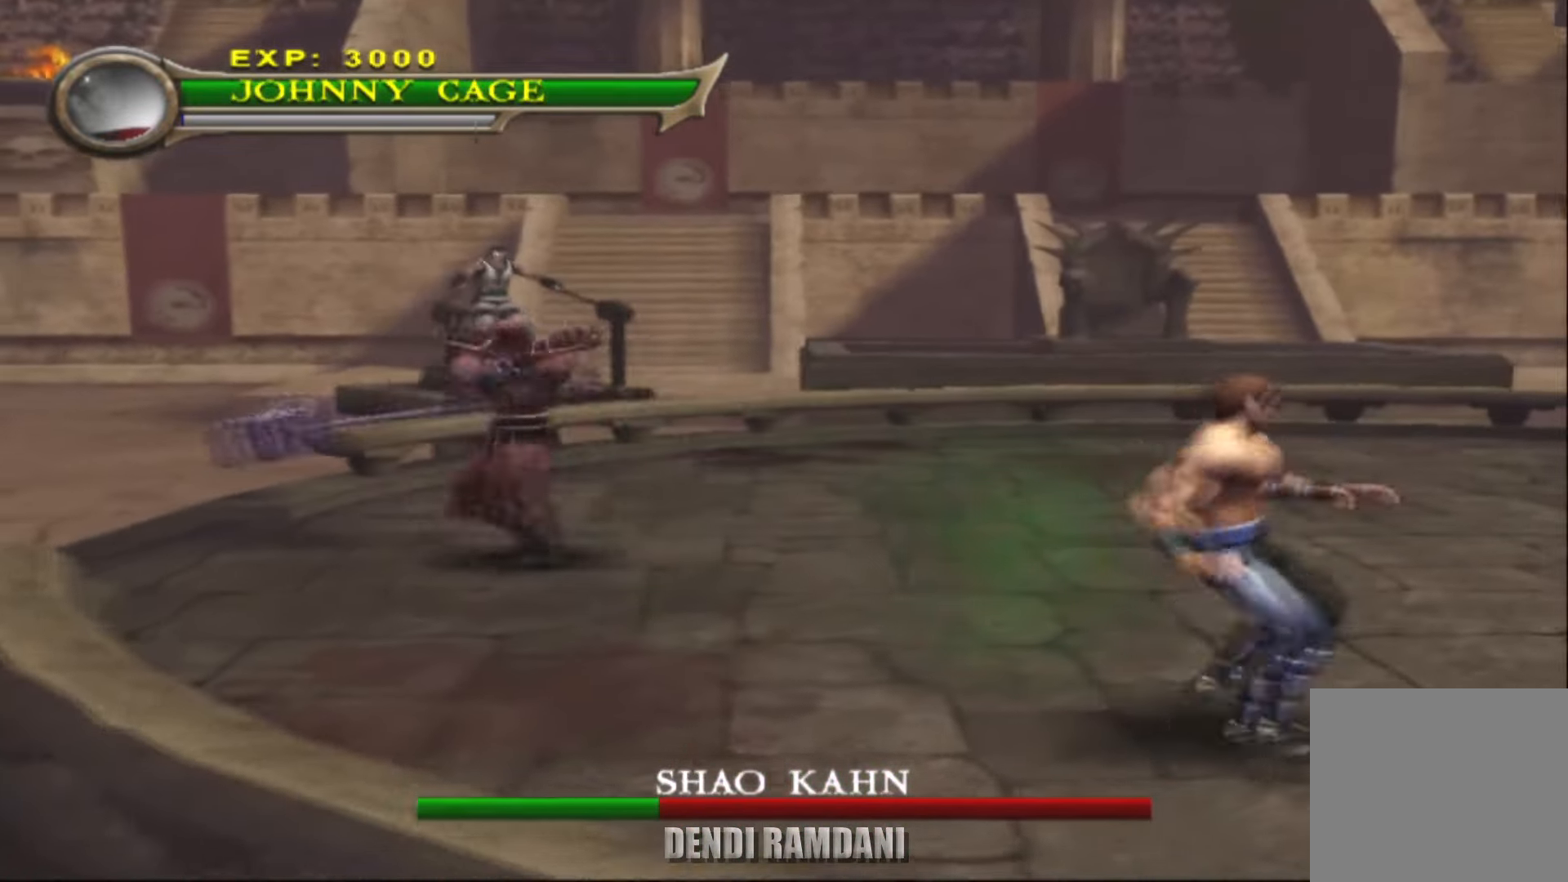
Gameplay with a controller (PlayStation layout); each line is a JSON object with the inputs held at the frame after it. "events" lists button and stick changes between this image and that frame as [ms after this image, input, new state], when the widget could be followed in between.
{"buttons": ["CIRCLE", "L2", "R1"], "left_stick": "up-left", "right_stick": "center", "events": [[17, "left_stick", "right"], [167, "left_stick", "up-left"], [283, "L2", "down"], [350, "R1", "down"], [383, "CIRCLE", "down"]]}
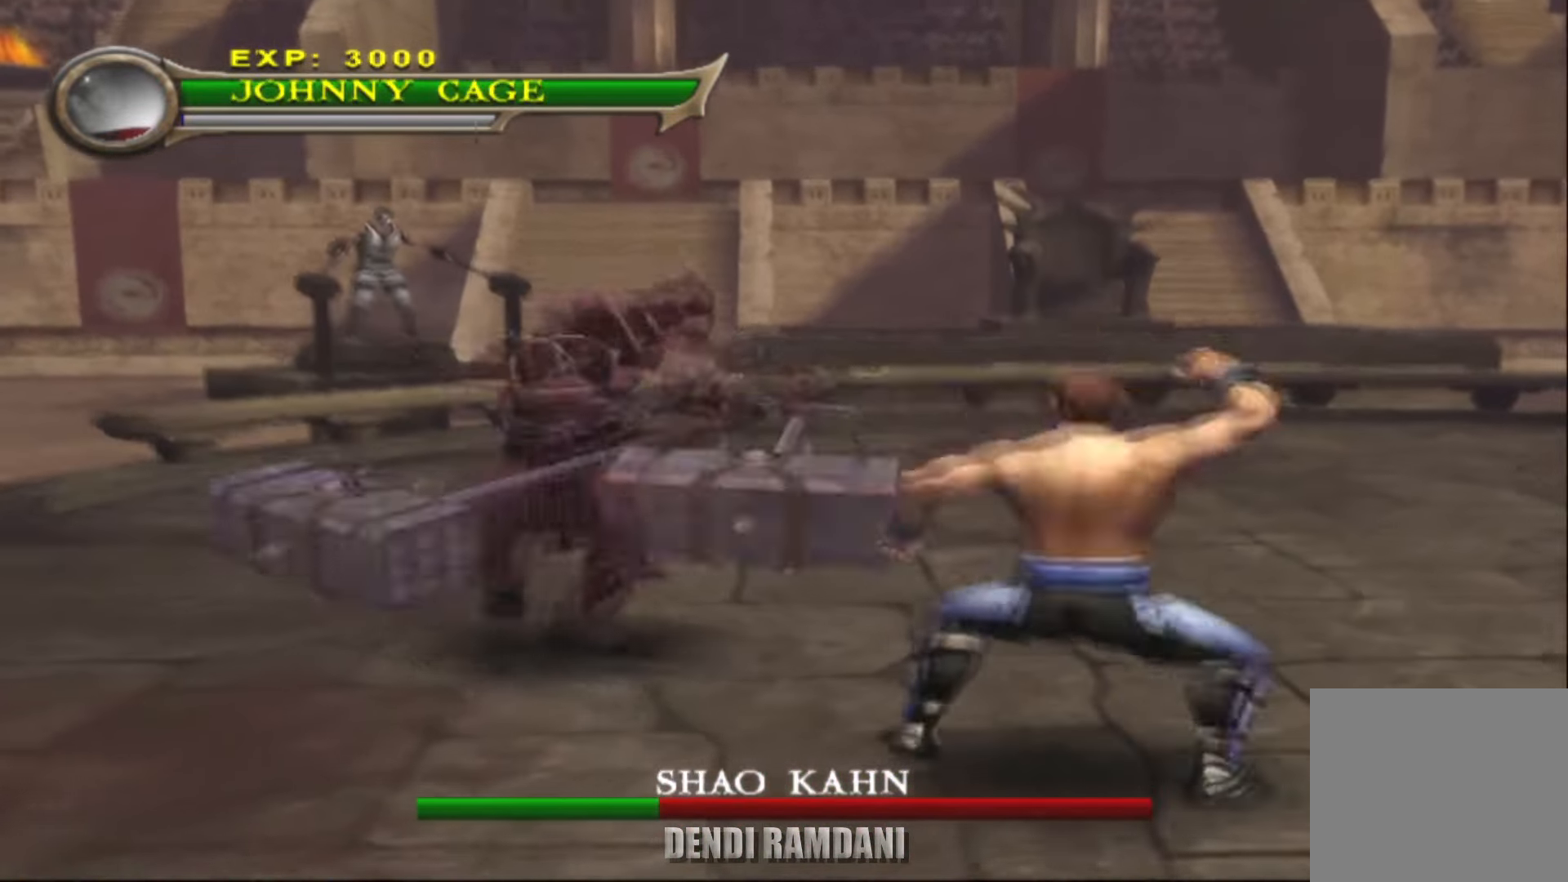
{"buttons": ["CIRCLE", "L2", "R1"], "left_stick": "up-left", "right_stick": "center", "events": [[17, "CIRCLE", "up"], [83, "CIRCLE", "down"], [183, "CIRCLE", "up"], [267, "CIRCLE", "down"], [400, "CIRCLE", "up"], [500, "CIRCLE", "down"]]}
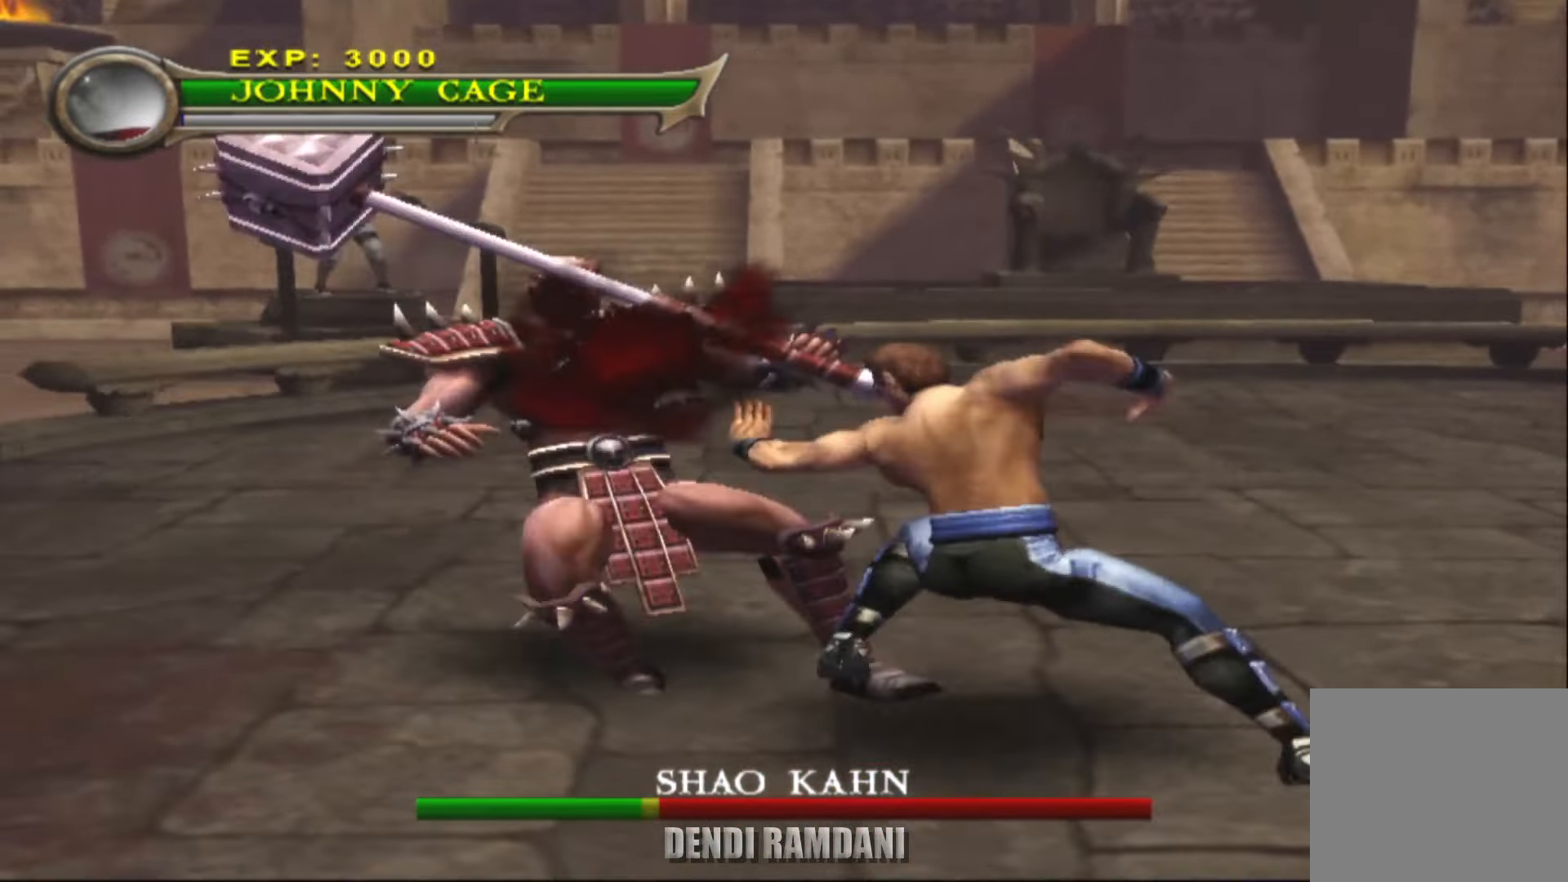
{"buttons": [], "left_stick": "up-left", "right_stick": "center", "events": [[133, "CIRCLE", "up"], [217, "R1", "up"], [233, "L2", "up"]]}
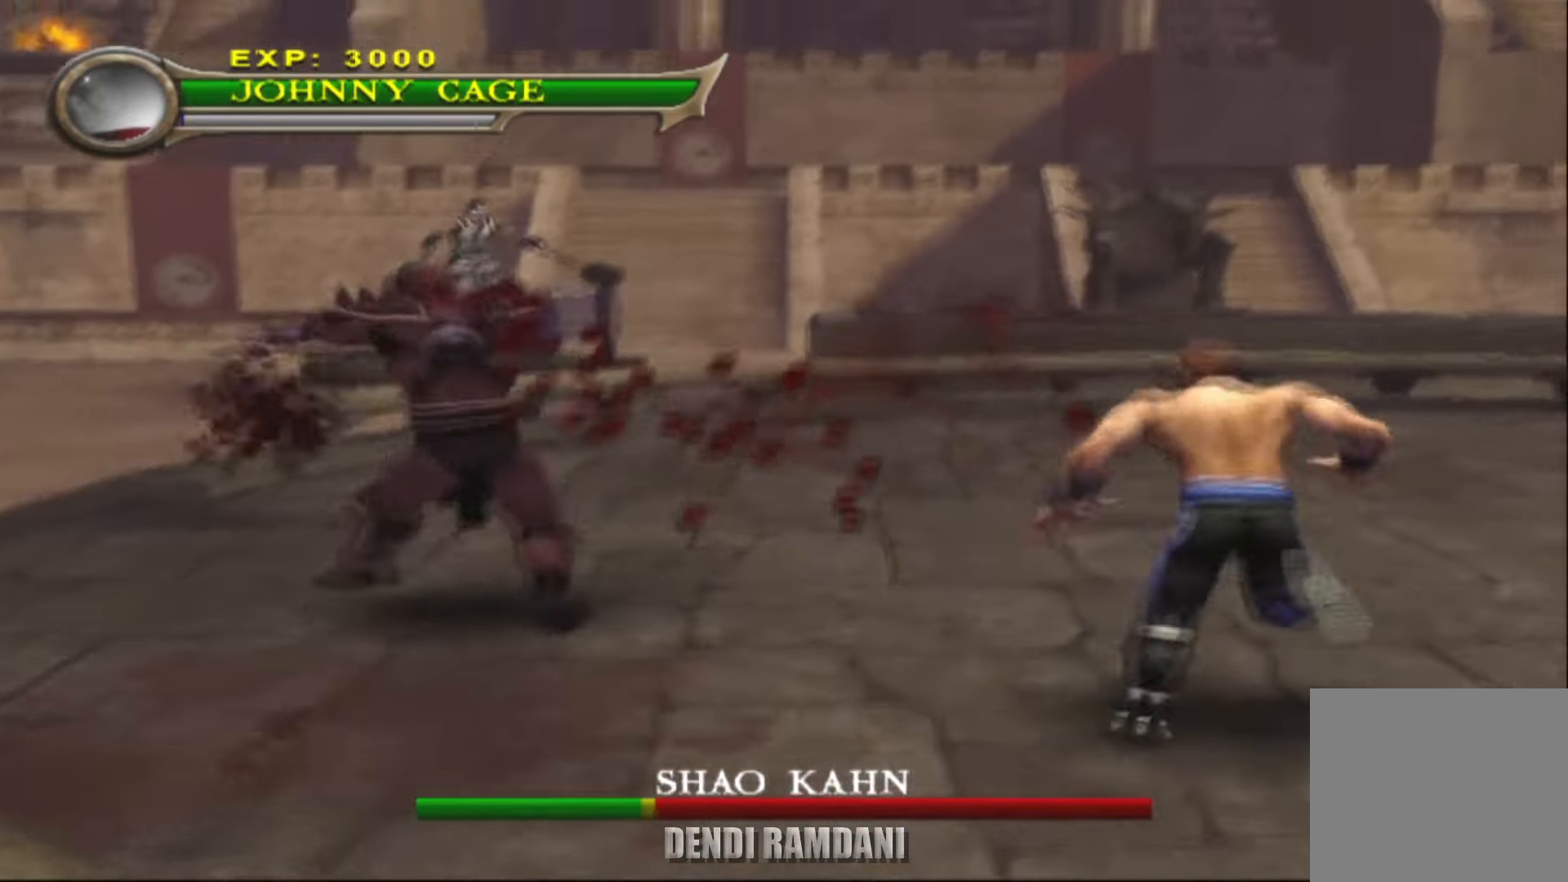
{"buttons": ["L2", "R1"], "left_stick": "center", "right_stick": "center", "events": [[17, "left_stick", "center"], [267, "L2", "down"], [300, "R1", "down"], [317, "CIRCLE", "down"], [450, "CIRCLE", "up"]]}
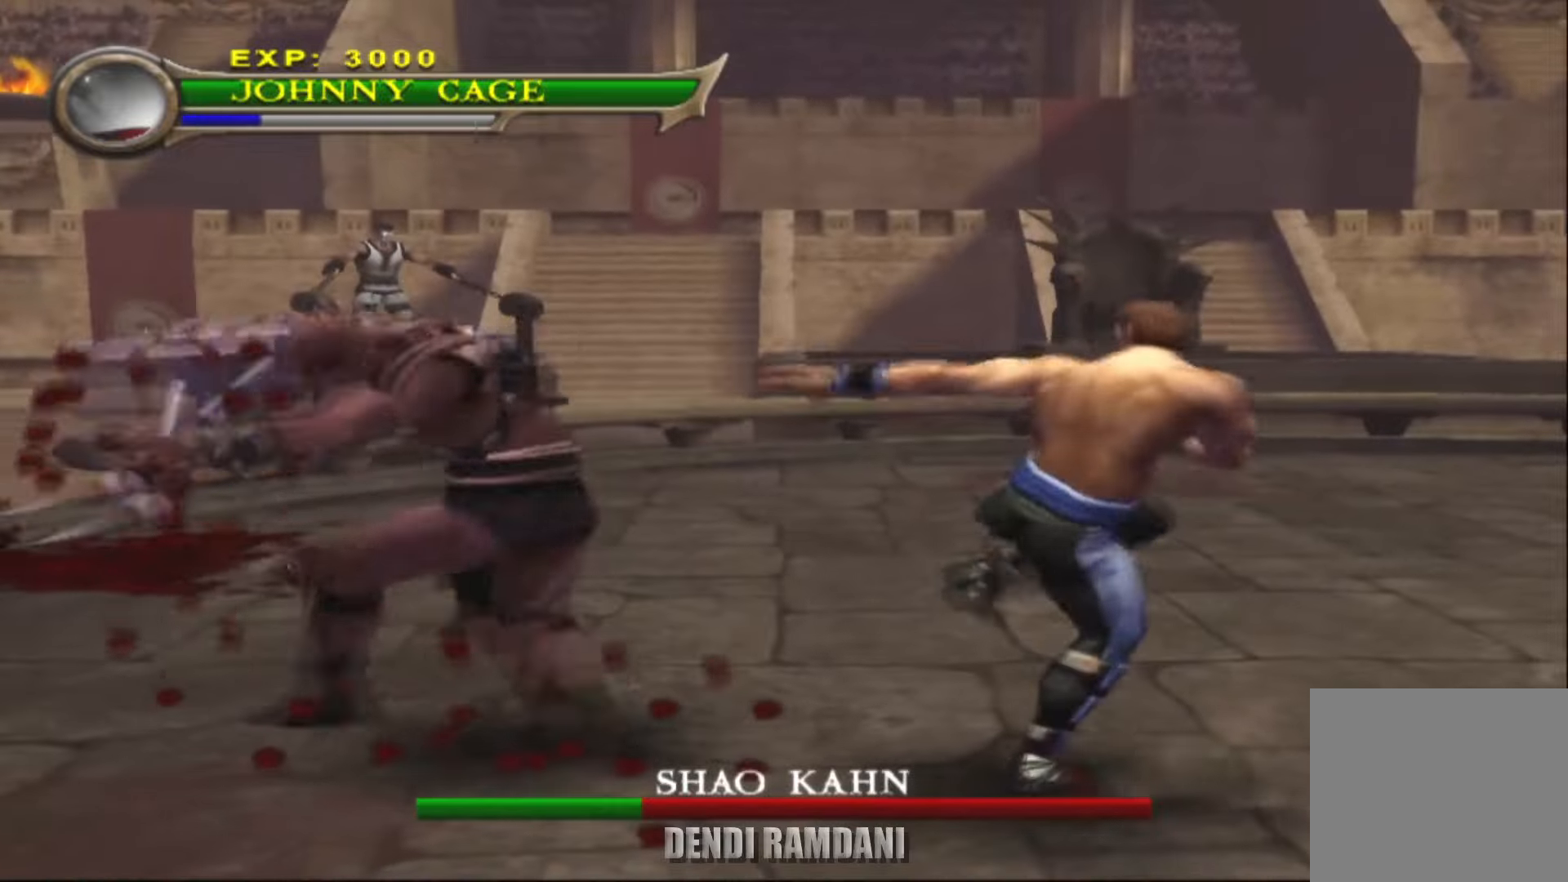
{"buttons": ["R1"], "left_stick": "center", "right_stick": "center", "events": [[17, "CIRCLE", "down"], [117, "CIRCLE", "up"], [167, "CIRCLE", "down"], [433, "L2", "up"], [467, "CIRCLE", "up"]]}
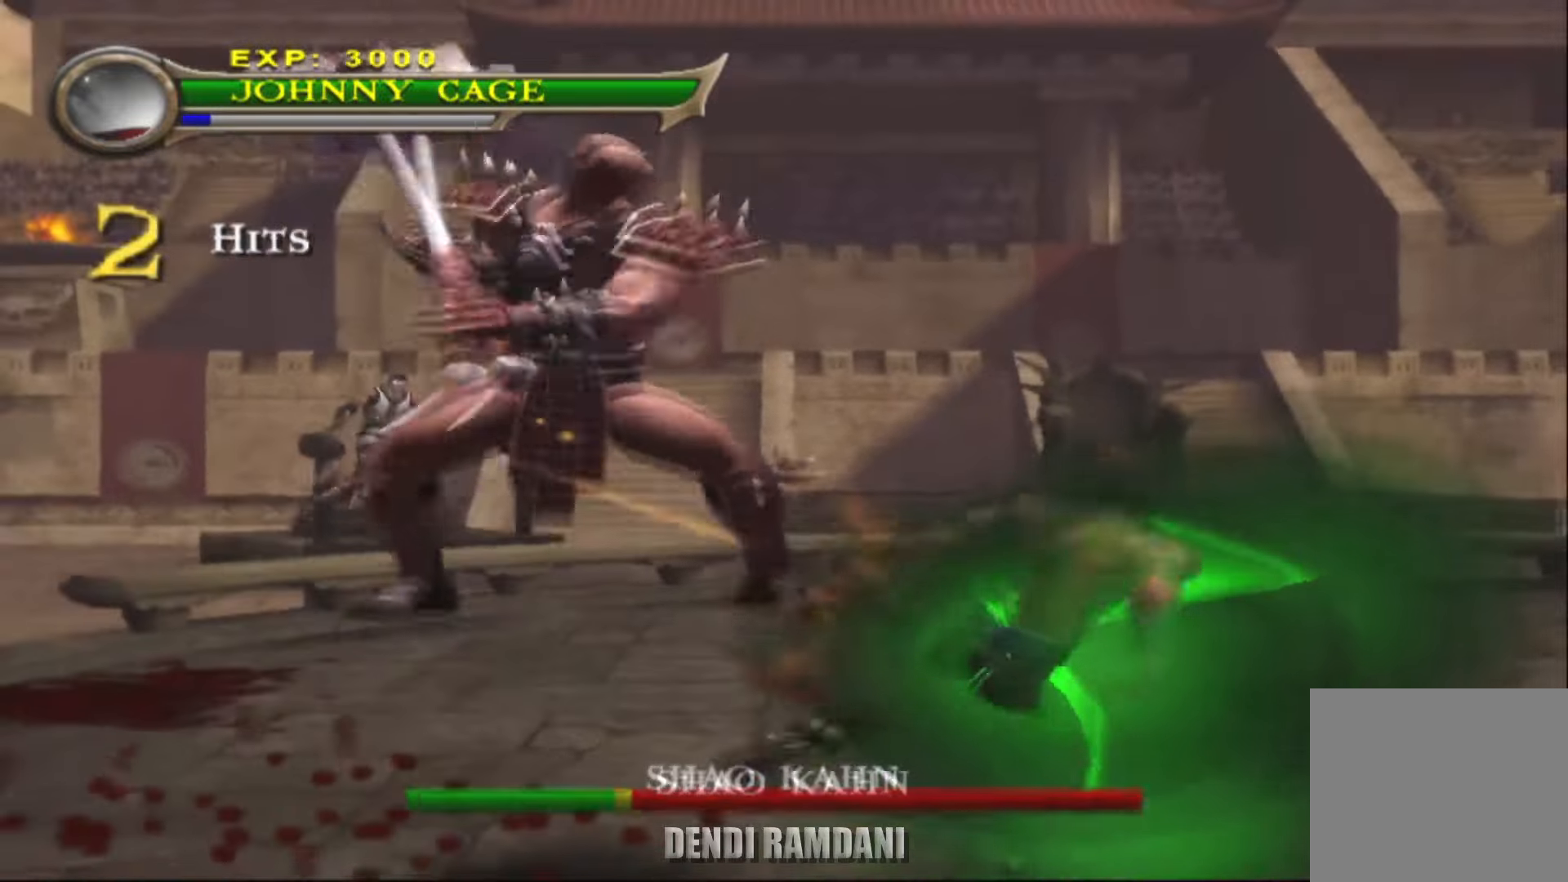
{"buttons": ["R1"], "left_stick": "left", "right_stick": "center", "events": [[83, "R1", "up"], [283, "left_stick", "left"], [317, "R1", "down"], [350, "TRIANGLE", "down"], [467, "TRIANGLE", "up"]]}
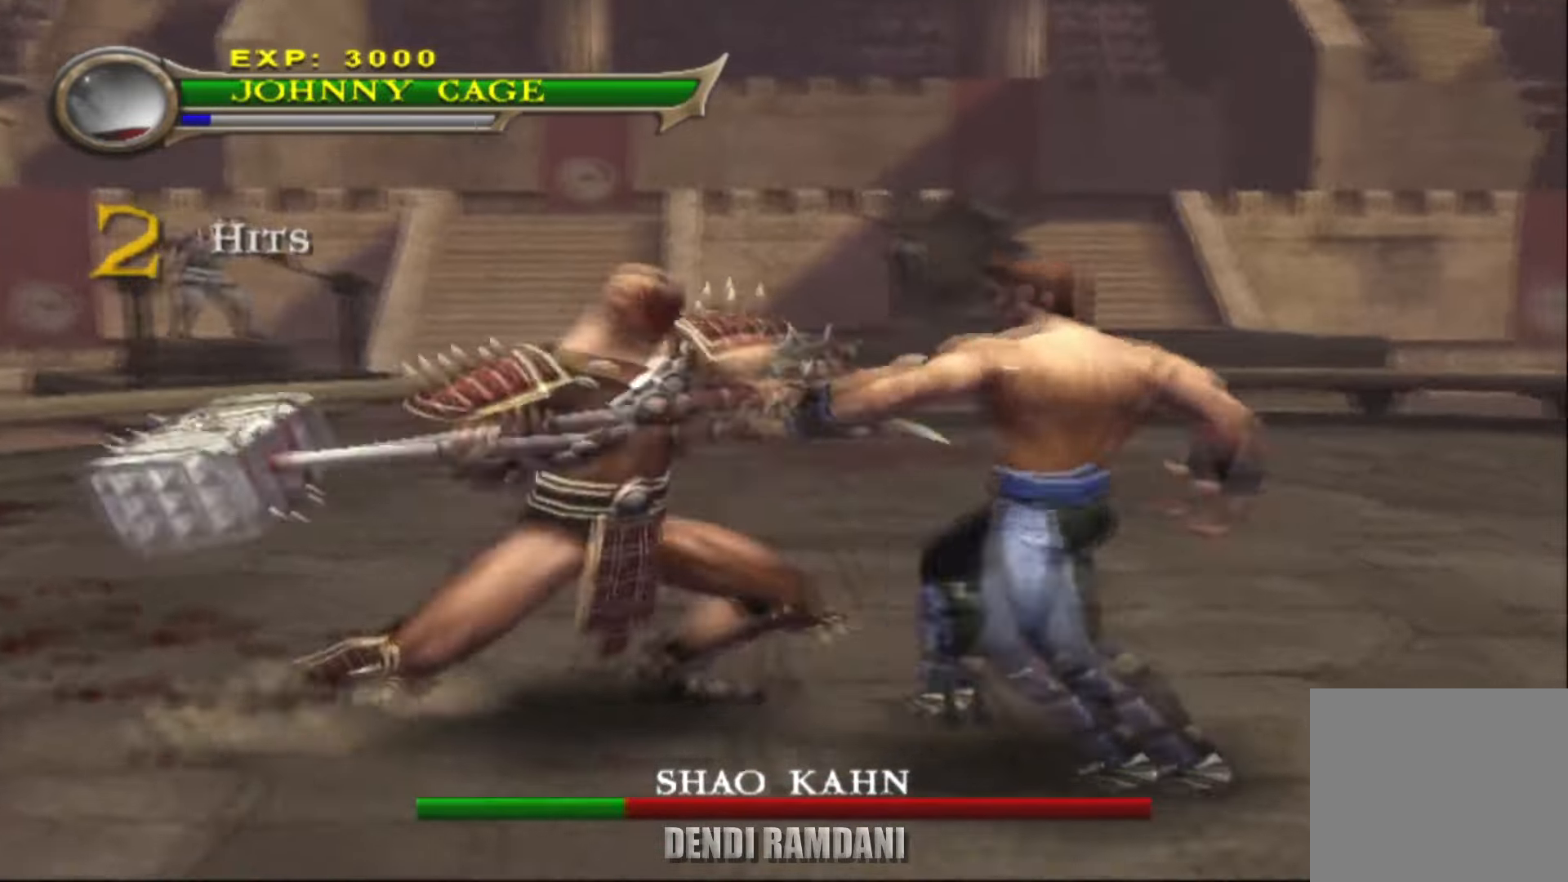
{"buttons": ["L2", "R1"], "left_stick": "left", "right_stick": "center", "events": [[17, "TRIANGLE", "down"], [133, "TRIANGLE", "up"], [167, "TRIANGLE", "down"], [283, "TRIANGLE", "up"], [300, "L2", "down"], [317, "TRIANGLE", "down"], [483, "TRIANGLE", "up"]]}
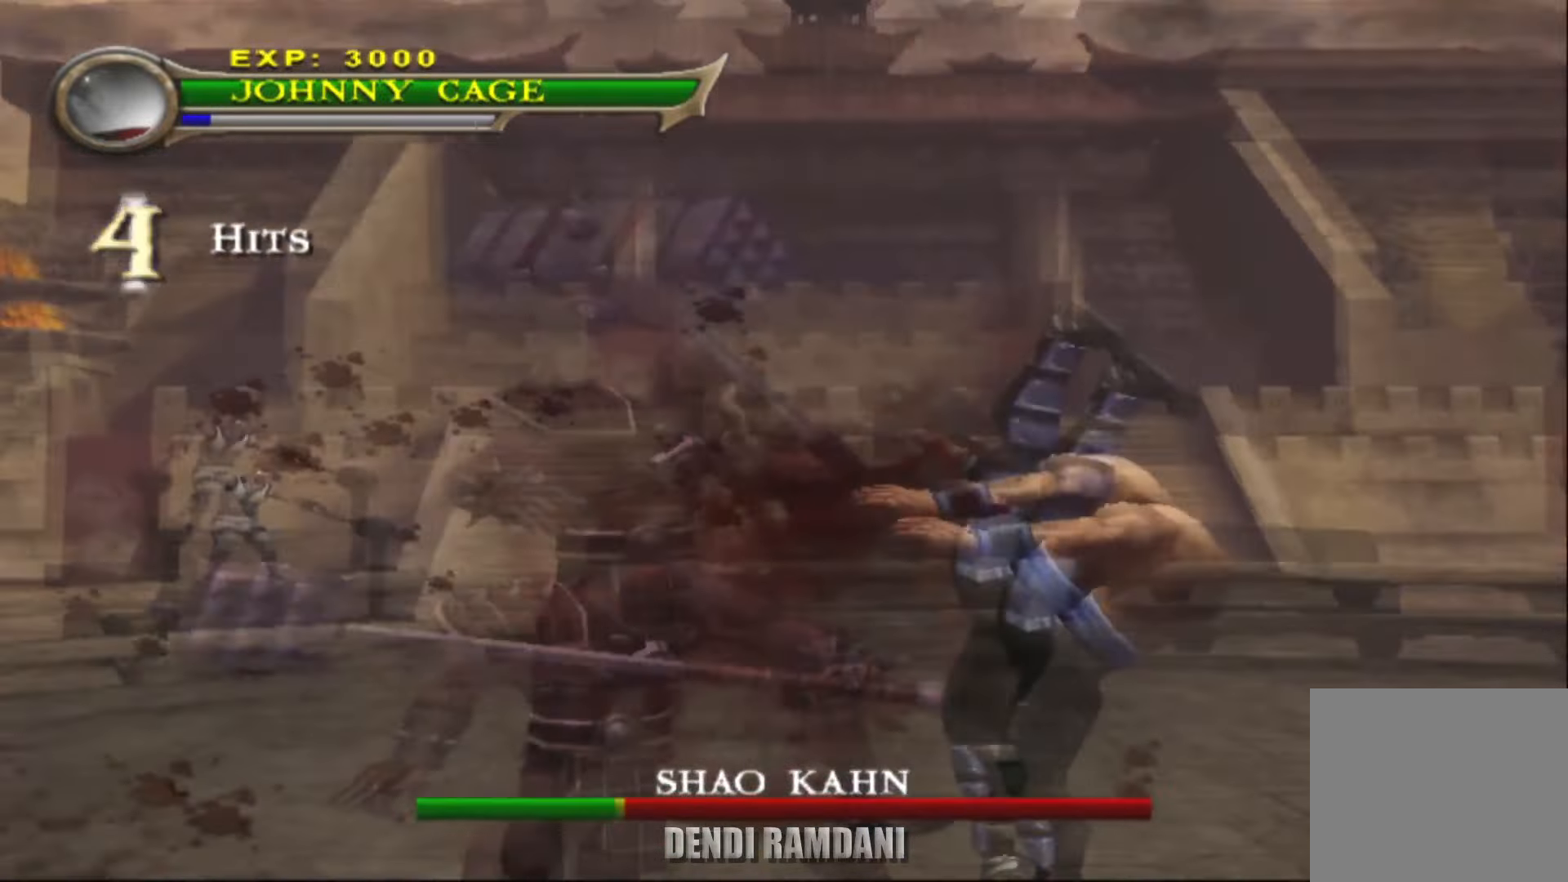
{"buttons": ["TRIANGLE", "R1"], "left_stick": "center", "right_stick": "center", "events": [[33, "L2", "up"], [33, "left_stick", "center"], [217, "TRIANGLE", "down"], [333, "TRIANGLE", "up"], [417, "TRIANGLE", "down"]]}
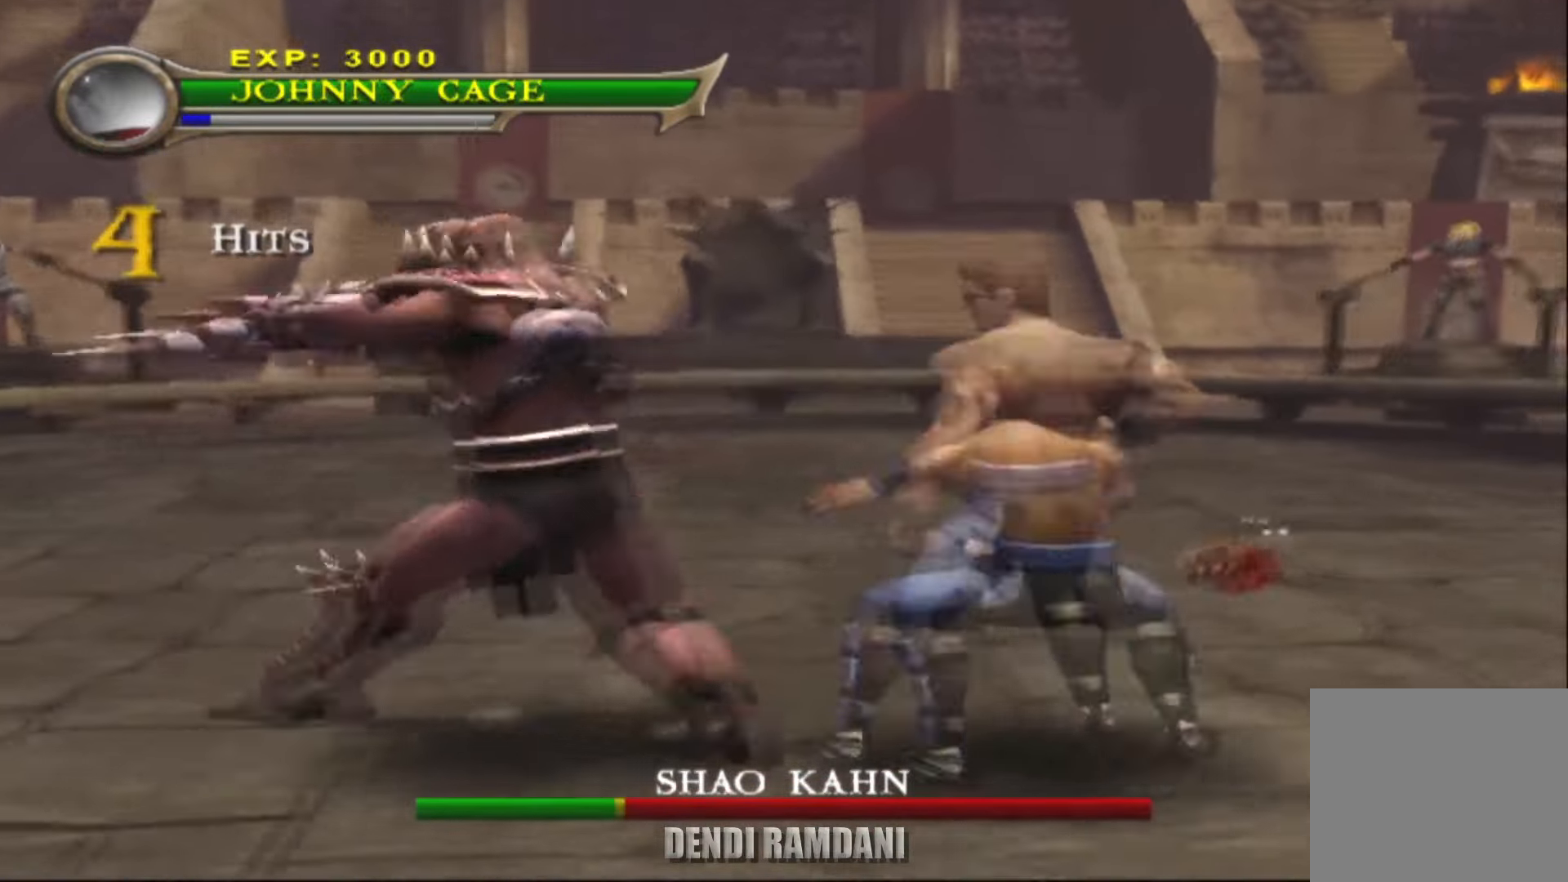
{"buttons": [], "left_stick": "left", "right_stick": "center", "events": [[17, "TRIANGLE", "up"], [33, "R1", "up"], [33, "left_stick", "left"], [83, "TRIANGLE", "down"], [167, "TRIANGLE", "up"], [200, "TRIANGLE", "down"], [300, "TRIANGLE", "up"], [367, "TRIANGLE", "down"], [450, "TRIANGLE", "up"]]}
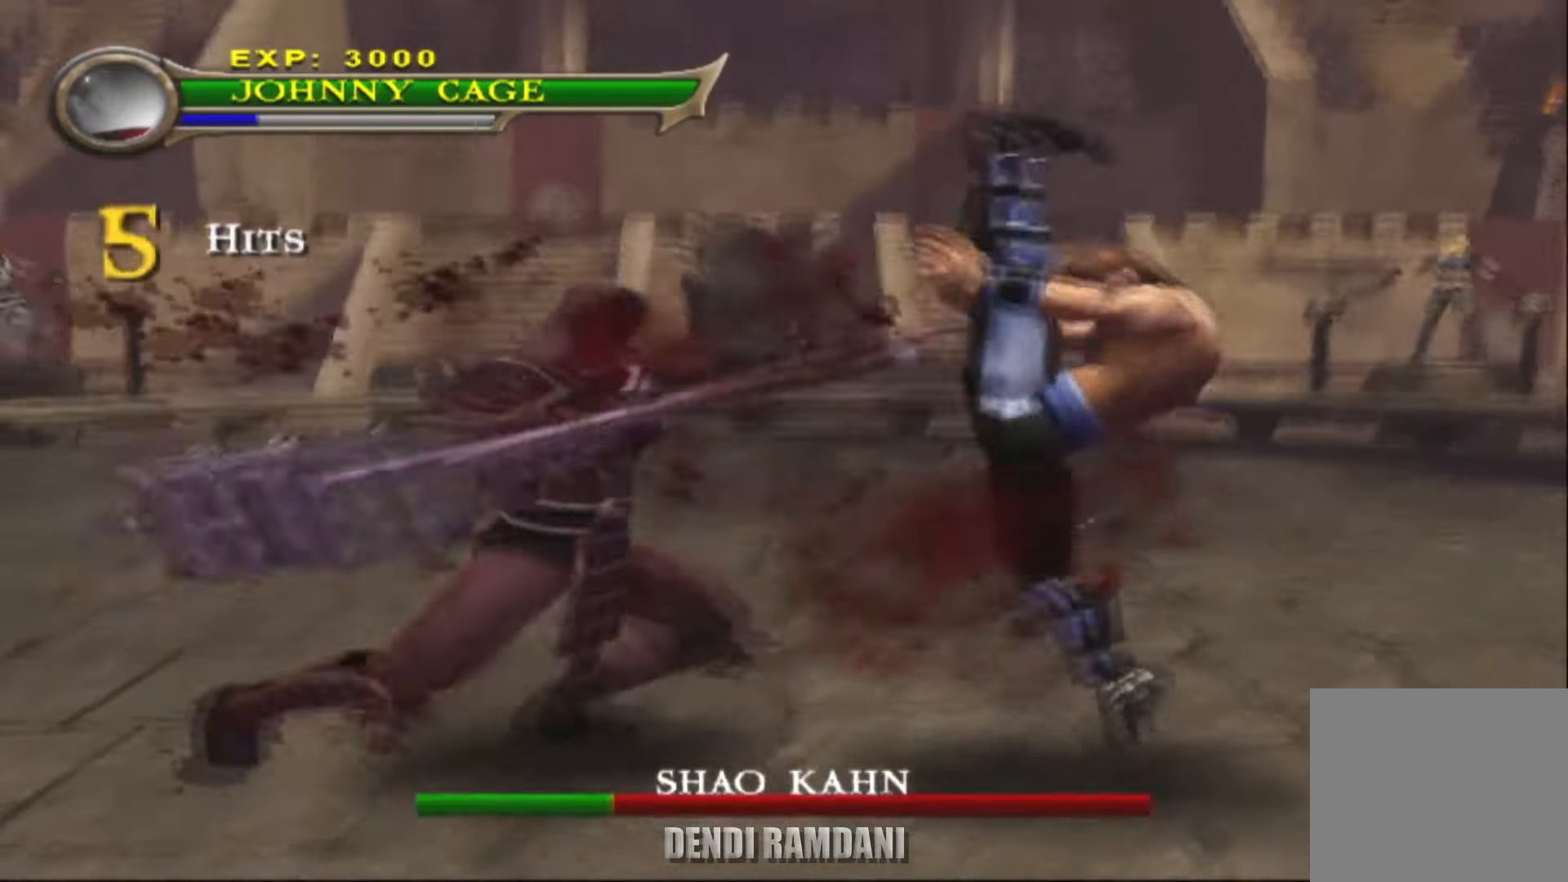
{"buttons": [], "left_stick": "left", "right_stick": "center", "events": [[17, "TRIANGLE", "down"], [117, "TRIANGLE", "up"], [183, "TRIANGLE", "down"], [283, "TRIANGLE", "up"], [333, "TRIANGLE", "down"], [450, "TRIANGLE", "up"]]}
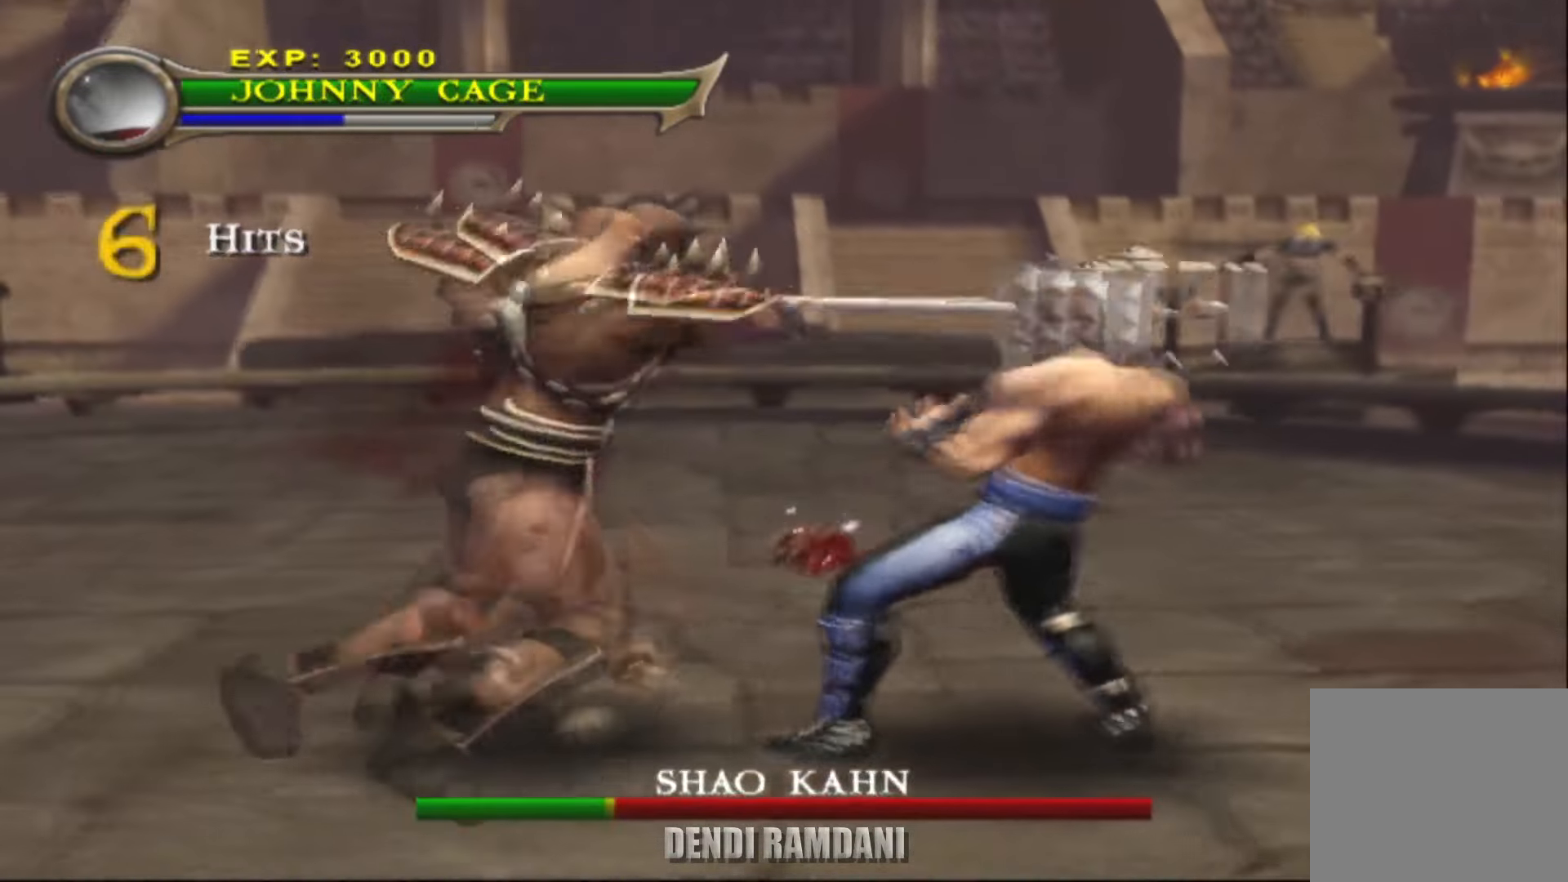
{"buttons": ["TRIANGLE"], "left_stick": "left", "right_stick": "center", "events": [[17, "TRIANGLE", "down"], [100, "TRIANGLE", "up"], [183, "TRIANGLE", "down"], [250, "TRIANGLE", "up"], [317, "TRIANGLE", "down"], [433, "TRIANGLE", "up"], [500, "TRIANGLE", "down"]]}
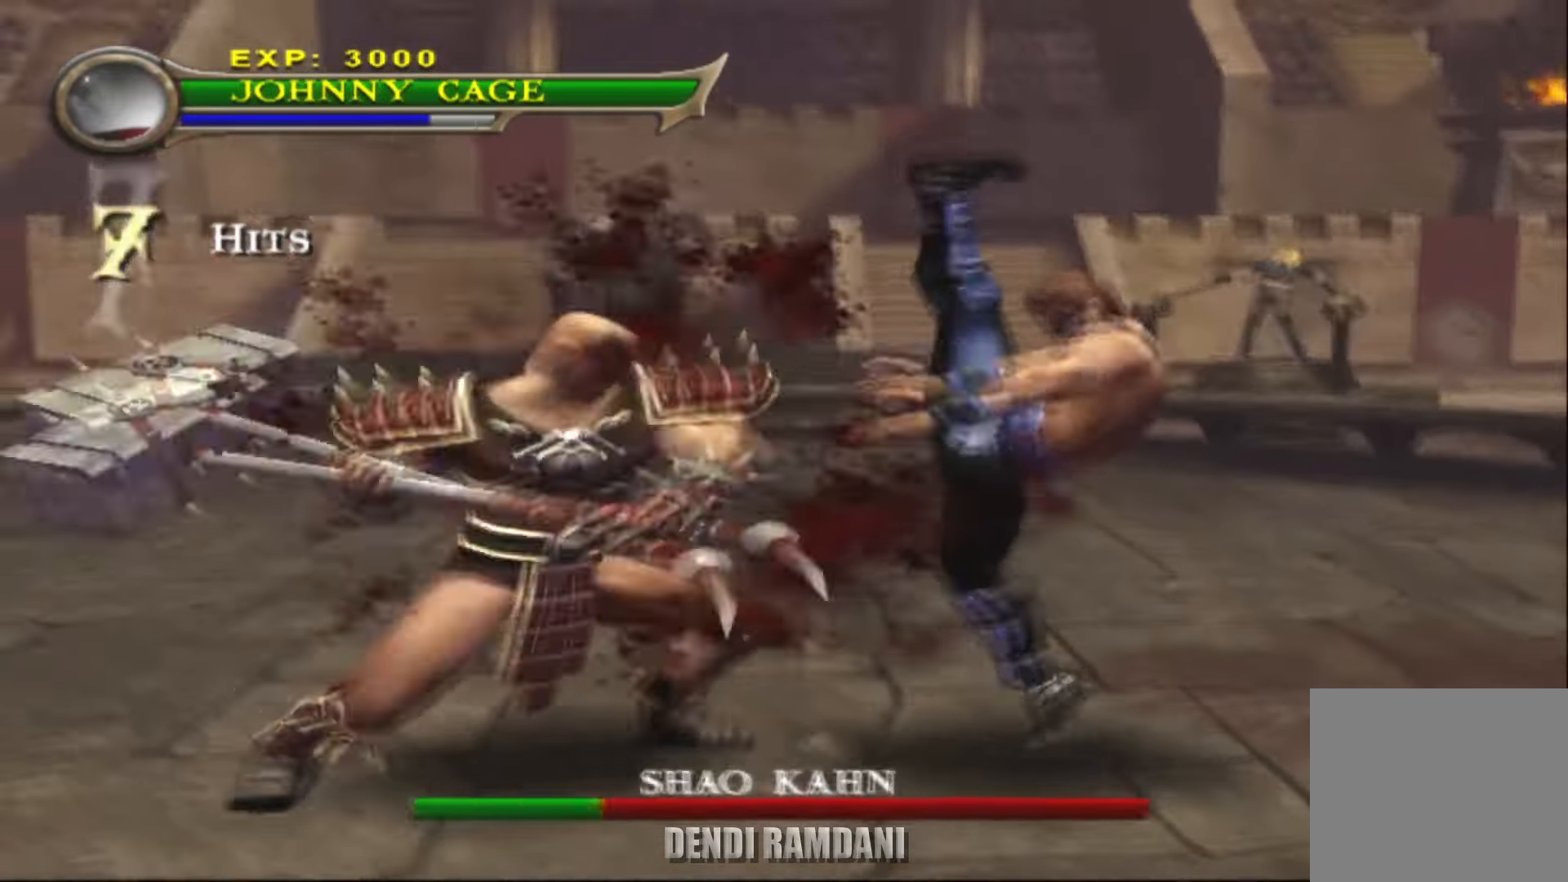
{"buttons": ["TRIANGLE"], "left_stick": "left", "right_stick": "center", "events": [[83, "TRIANGLE", "up"], [167, "TRIANGLE", "down"], [267, "TRIANGLE", "up"], [333, "TRIANGLE", "down"], [433, "TRIANGLE", "up"], [500, "TRIANGLE", "down"]]}
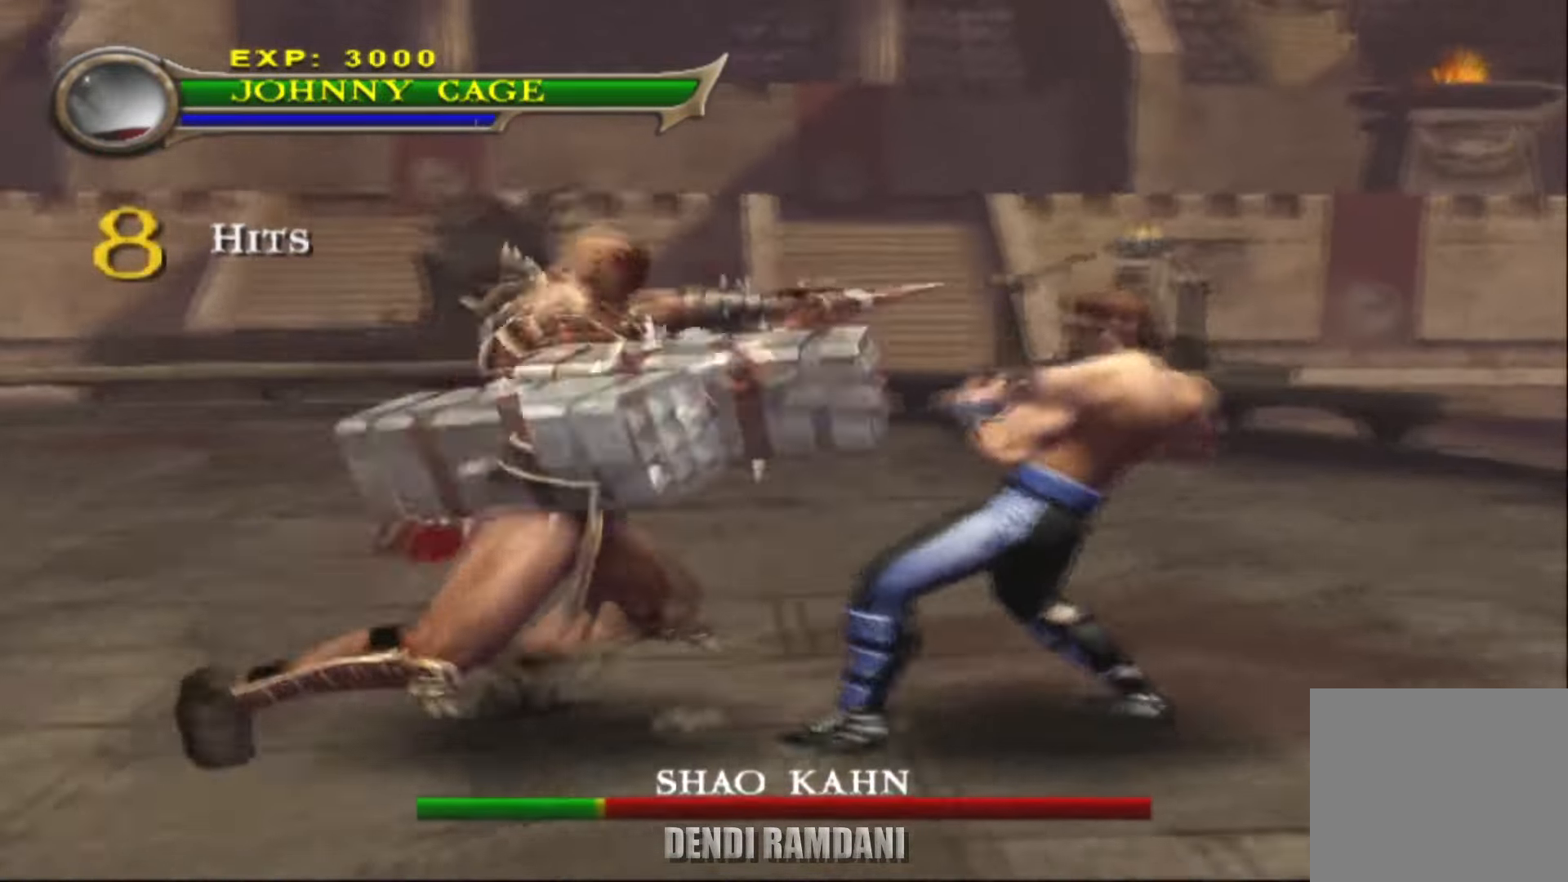
{"buttons": ["TRIANGLE"], "left_stick": "left", "right_stick": "center", "events": [[117, "TRIANGLE", "up"], [183, "TRIANGLE", "down"], [250, "TRIANGLE", "up"], [333, "TRIANGLE", "down"], [433, "TRIANGLE", "up"], [500, "TRIANGLE", "down"]]}
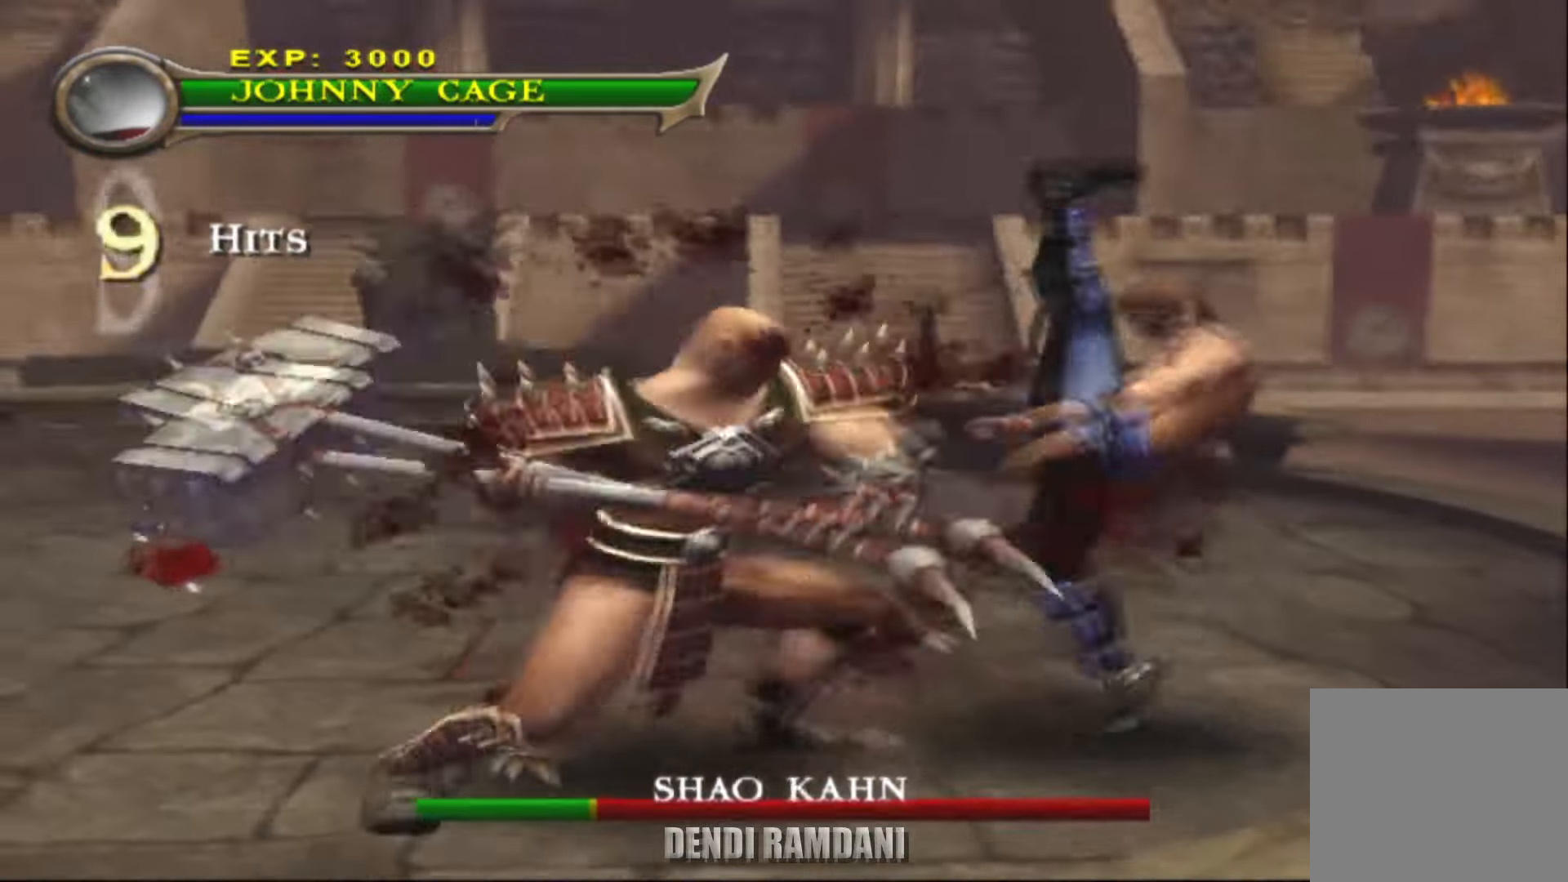
{"buttons": ["TRIANGLE"], "left_stick": "left", "right_stick": "center", "events": [[83, "TRIANGLE", "up"], [150, "TRIANGLE", "down"], [267, "TRIANGLE", "up"], [317, "TRIANGLE", "down"], [417, "TRIANGLE", "up"], [500, "TRIANGLE", "down"]]}
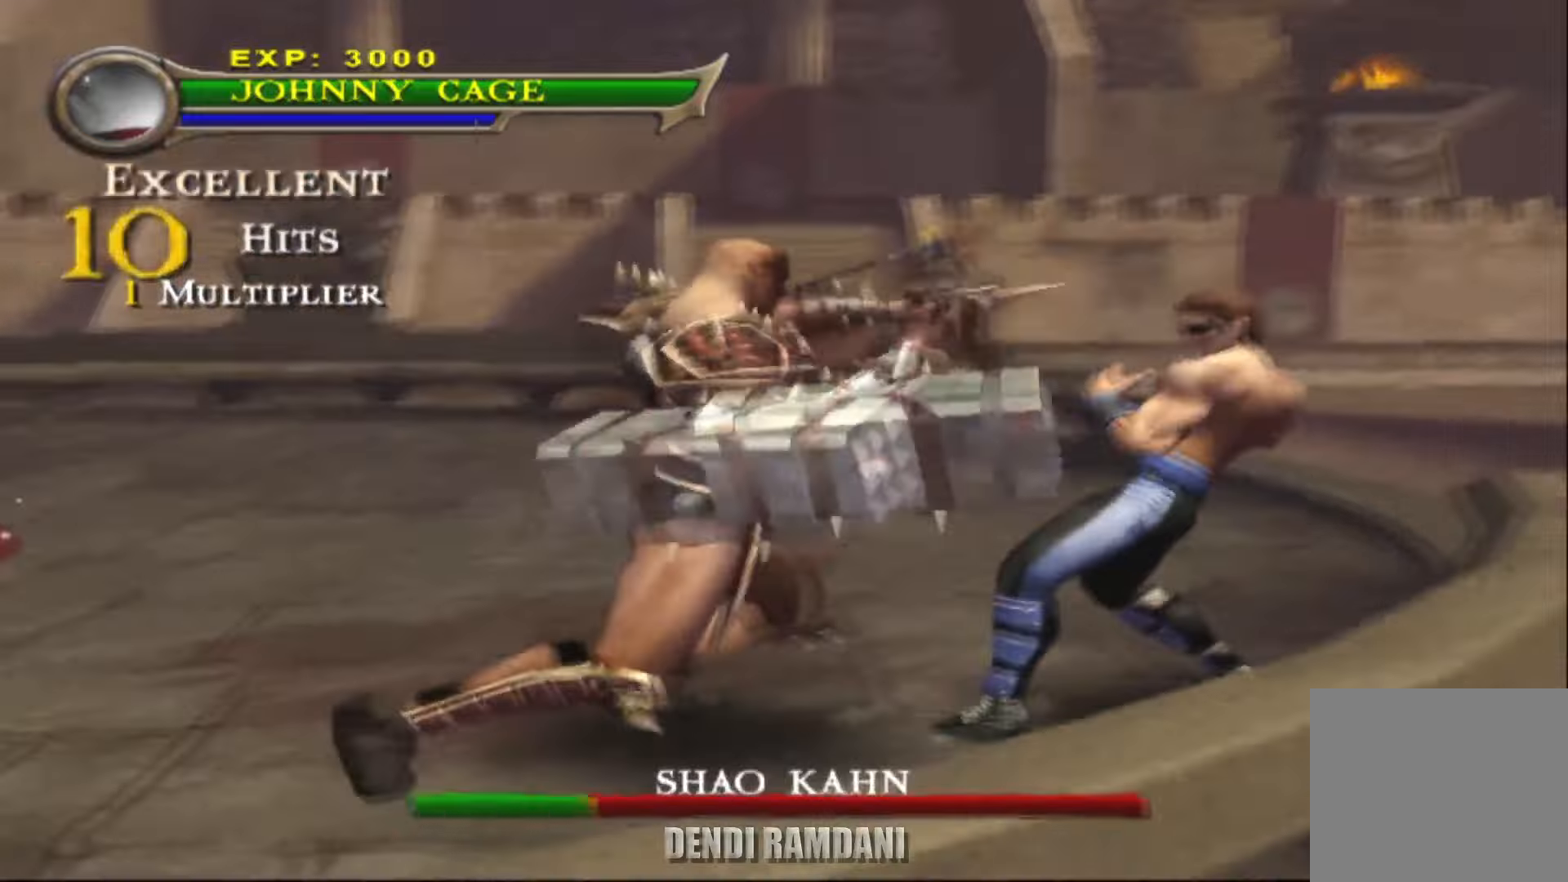
{"buttons": ["TRIANGLE"], "left_stick": "left", "right_stick": "center", "events": [[100, "TRIANGLE", "up"], [184, "TRIANGLE", "down"], [267, "TRIANGLE", "up"], [334, "TRIANGLE", "down"], [400, "TRIANGLE", "up"], [484, "TRIANGLE", "down"]]}
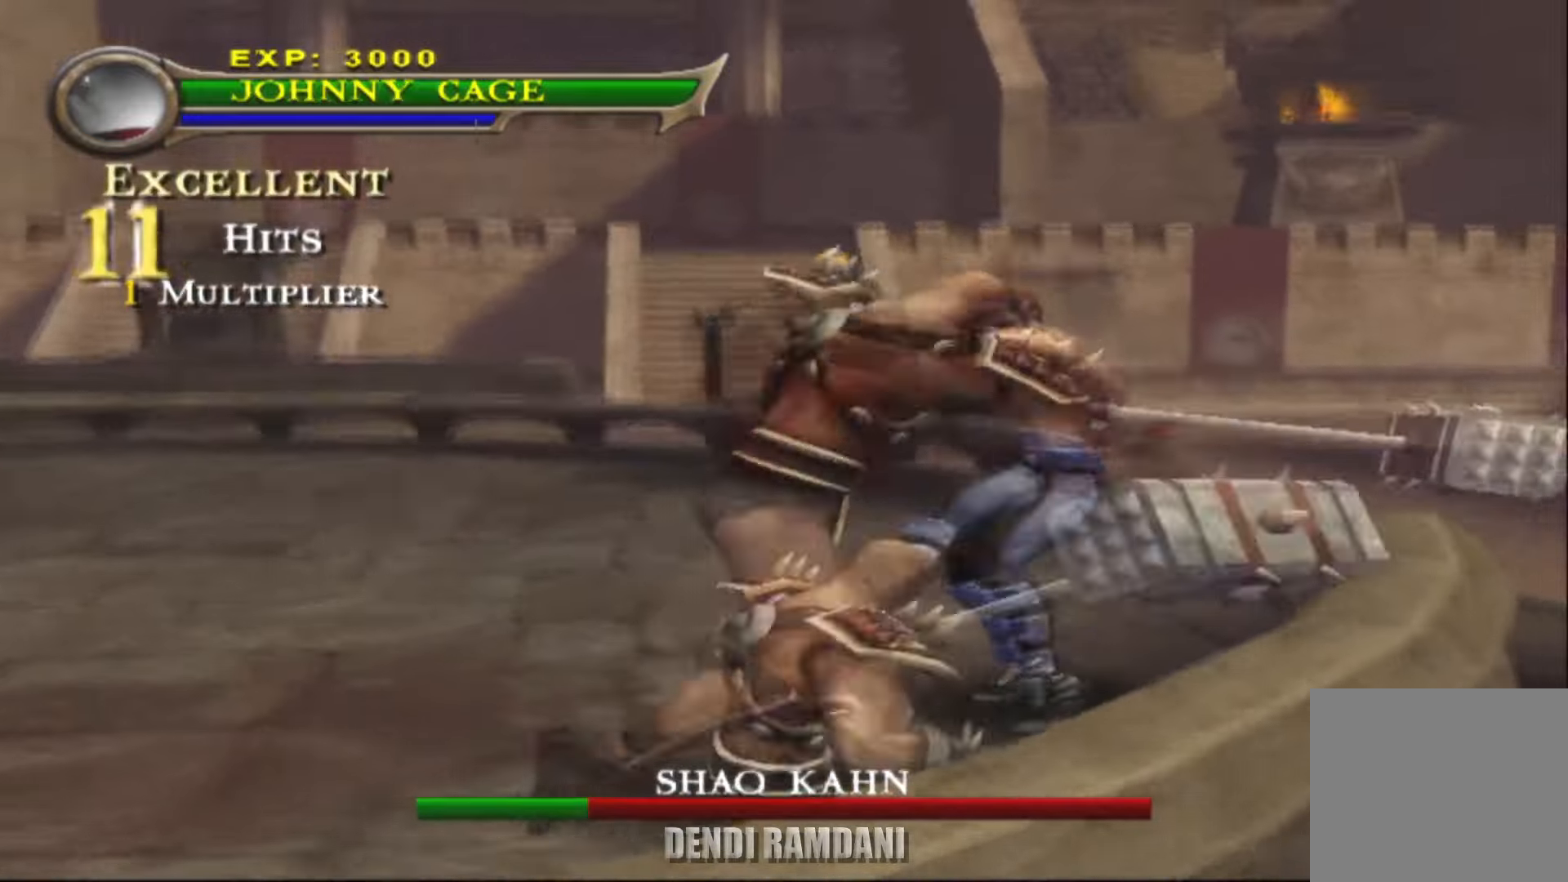
{"buttons": ["TRIANGLE"], "left_stick": "left", "right_stick": "center", "events": [[67, "TRIANGLE", "up"], [117, "TRIANGLE", "down"], [234, "TRIANGLE", "up"], [317, "TRIANGLE", "down"], [400, "TRIANGLE", "up"], [484, "TRIANGLE", "down"]]}
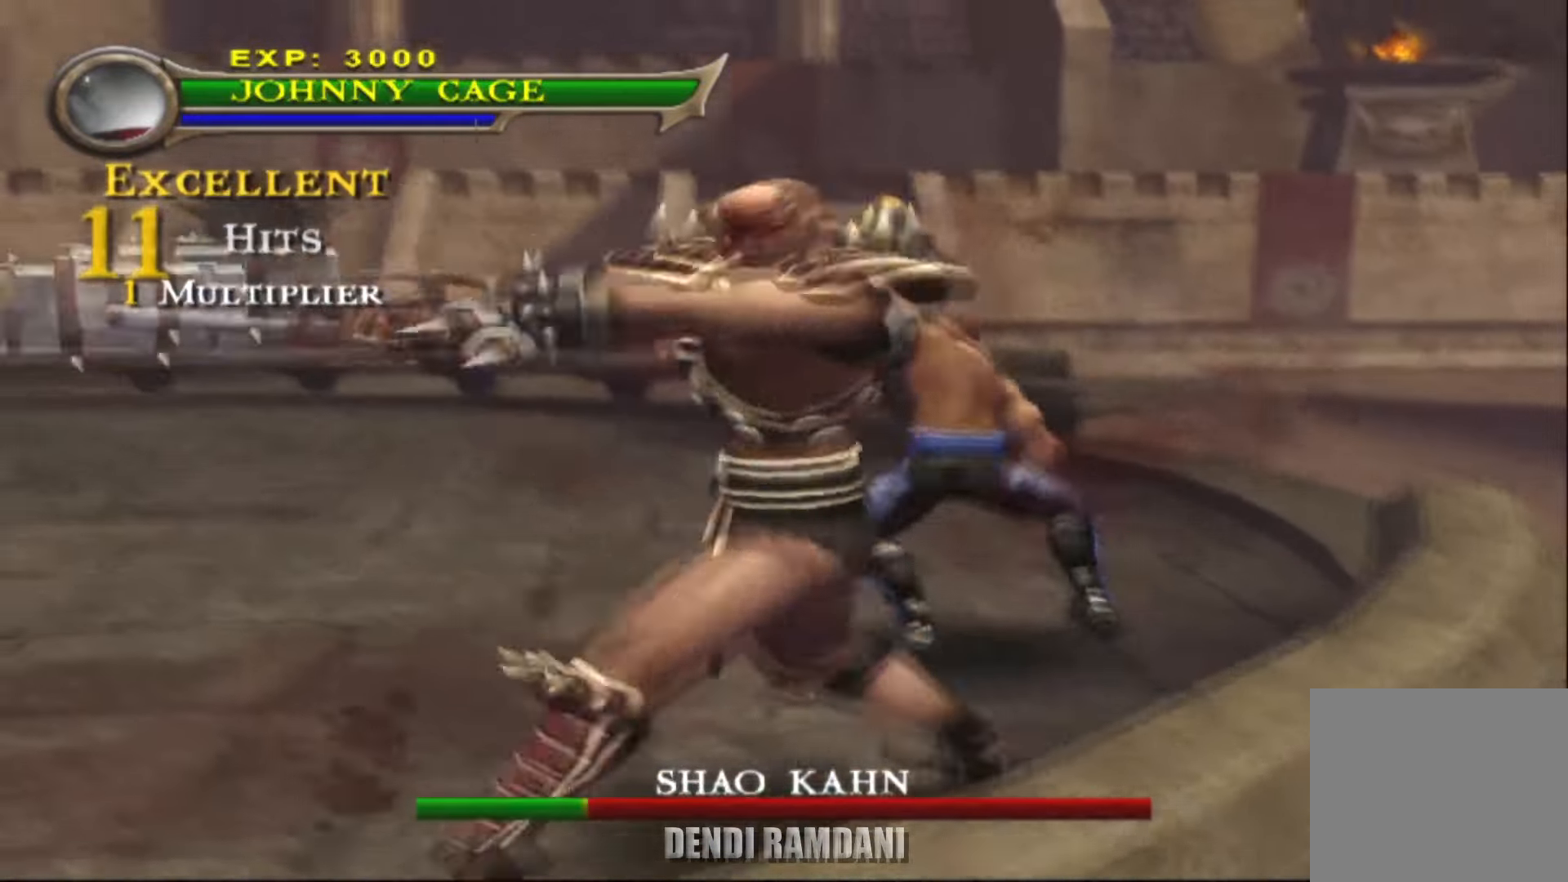
{"buttons": ["TRIANGLE", "R1"], "left_stick": "down", "right_stick": "center", "events": [[117, "TRIANGLE", "up"], [250, "R1", "down"], [284, "TRIANGLE", "down"], [417, "TRIANGLE", "up"], [434, "left_stick", "down"], [450, "TRIANGLE", "down"]]}
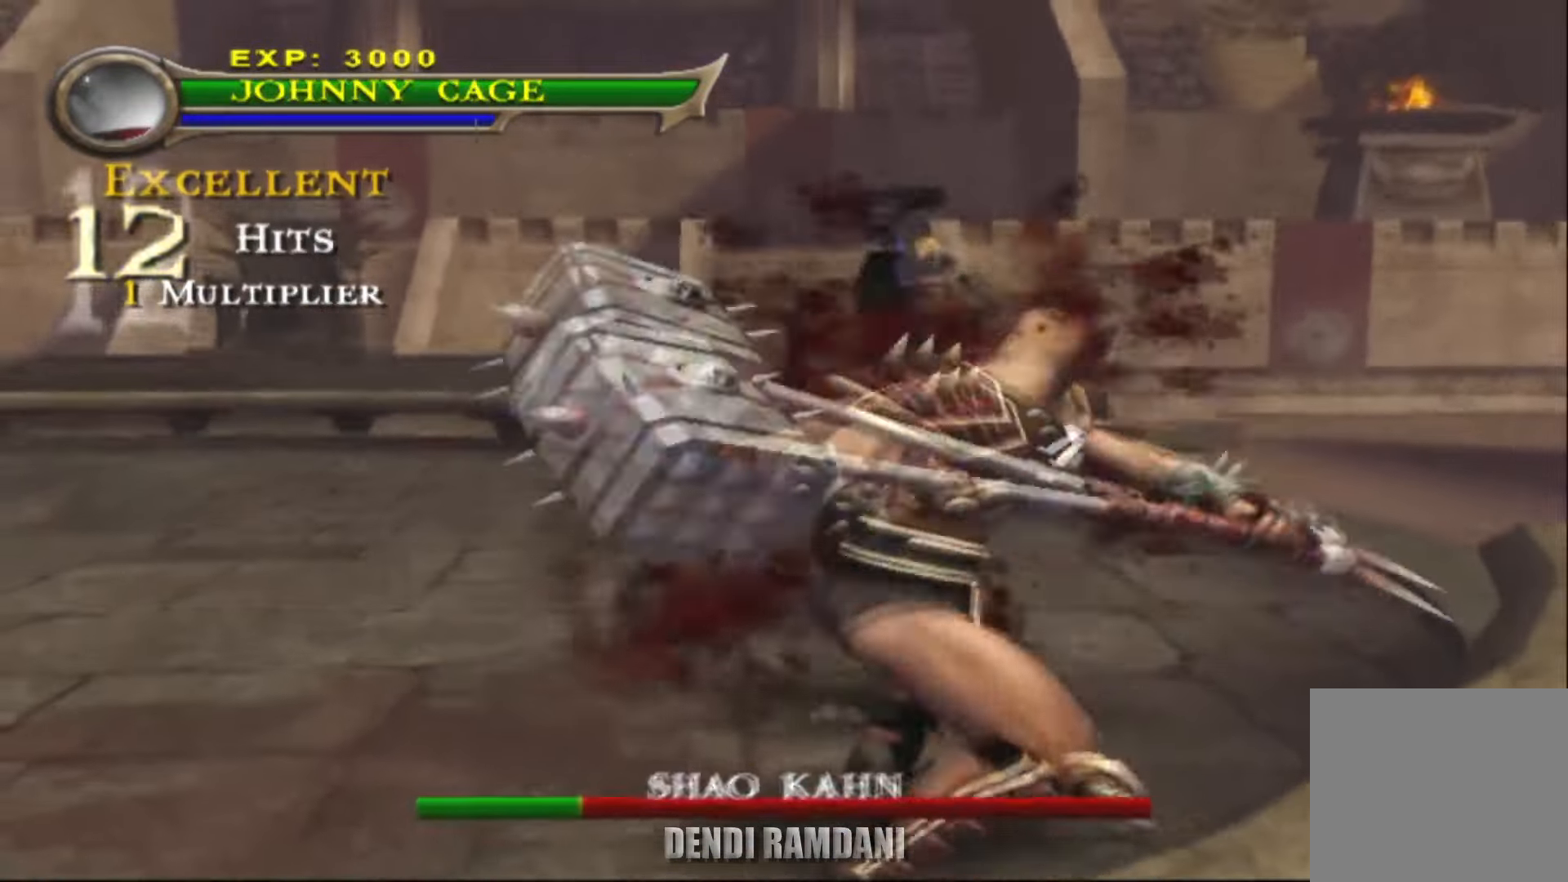
{"buttons": ["TRIANGLE", "R1"], "left_stick": "down", "right_stick": "center", "events": [[284, "TRIANGLE", "up"], [317, "TRIANGLE", "down"], [450, "TRIANGLE", "up"], [500, "TRIANGLE", "down"]]}
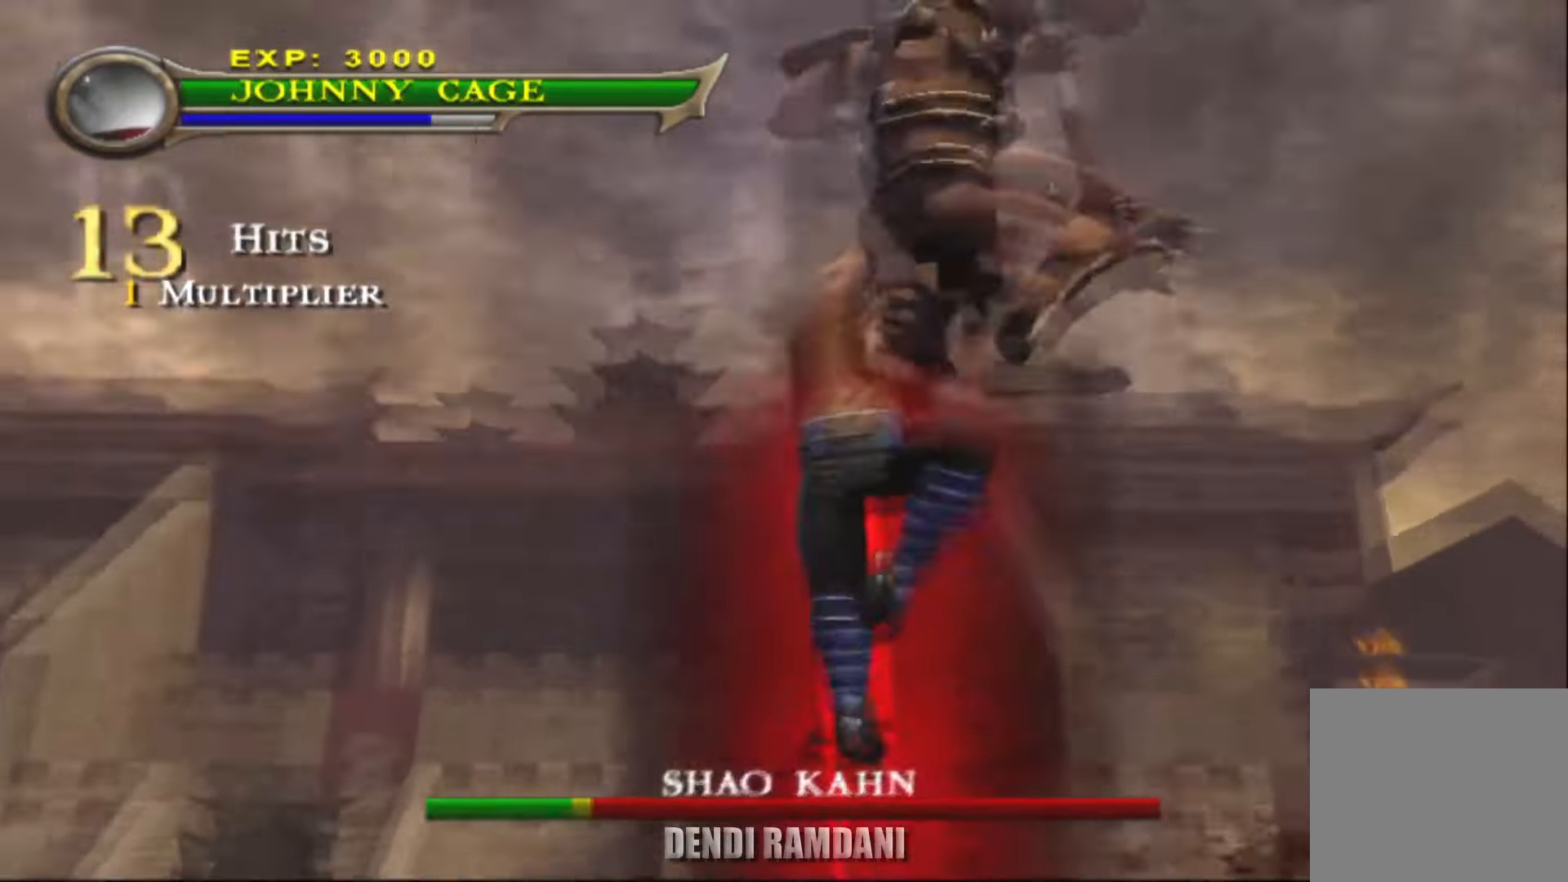
{"buttons": [], "left_stick": "center", "right_stick": "center", "events": [[150, "TRIANGLE", "up"], [350, "left_stick", "center"], [467, "R1", "up"]]}
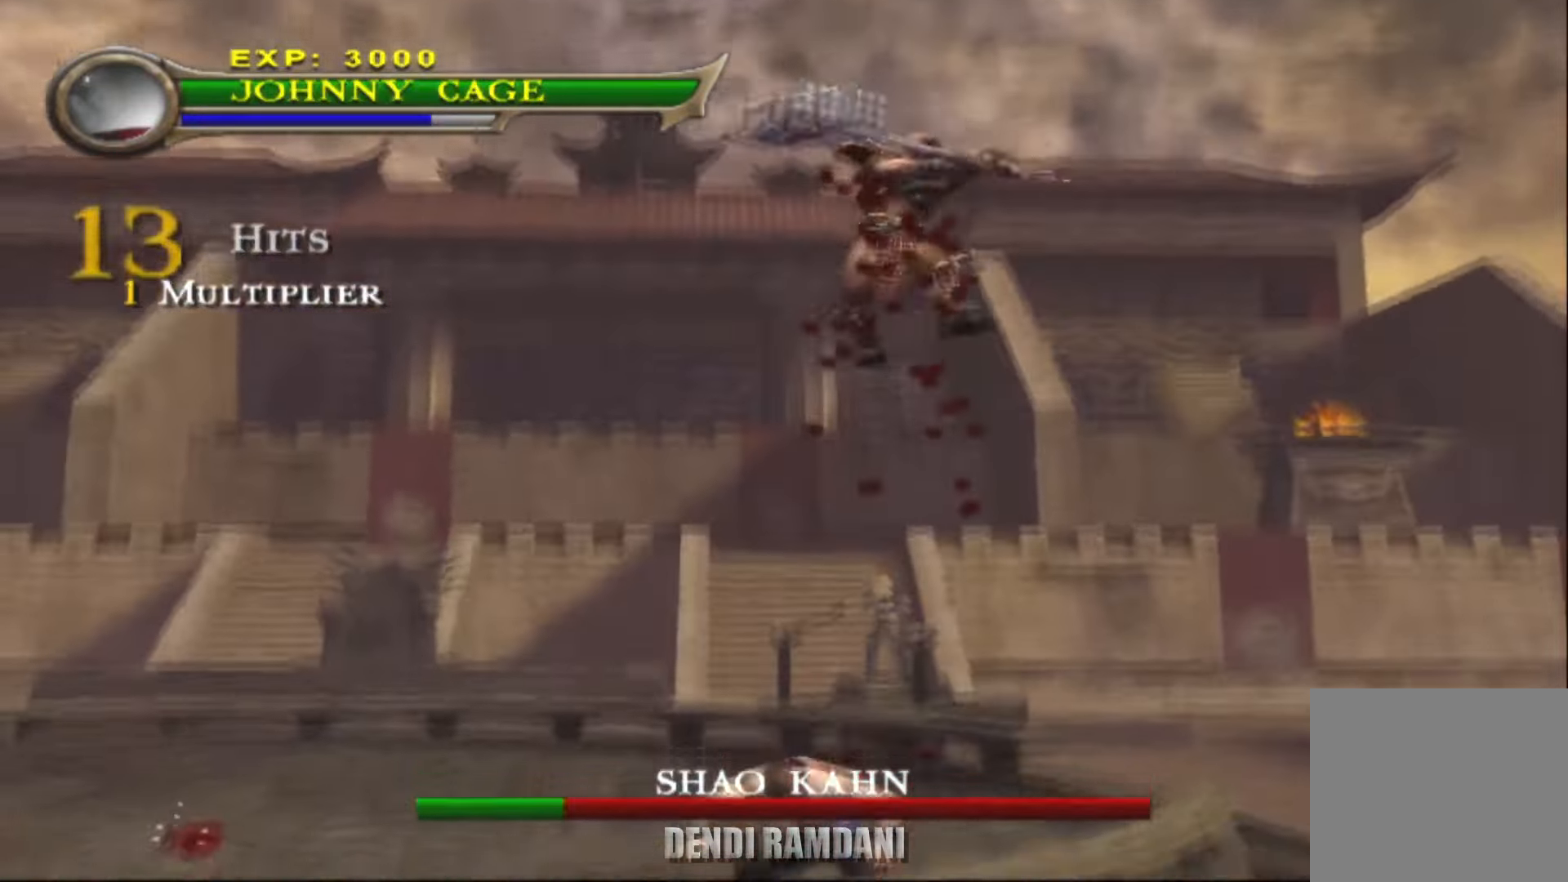
{"buttons": [], "left_stick": "left", "right_stick": "center", "events": [[234, "left_stick", "left"]]}
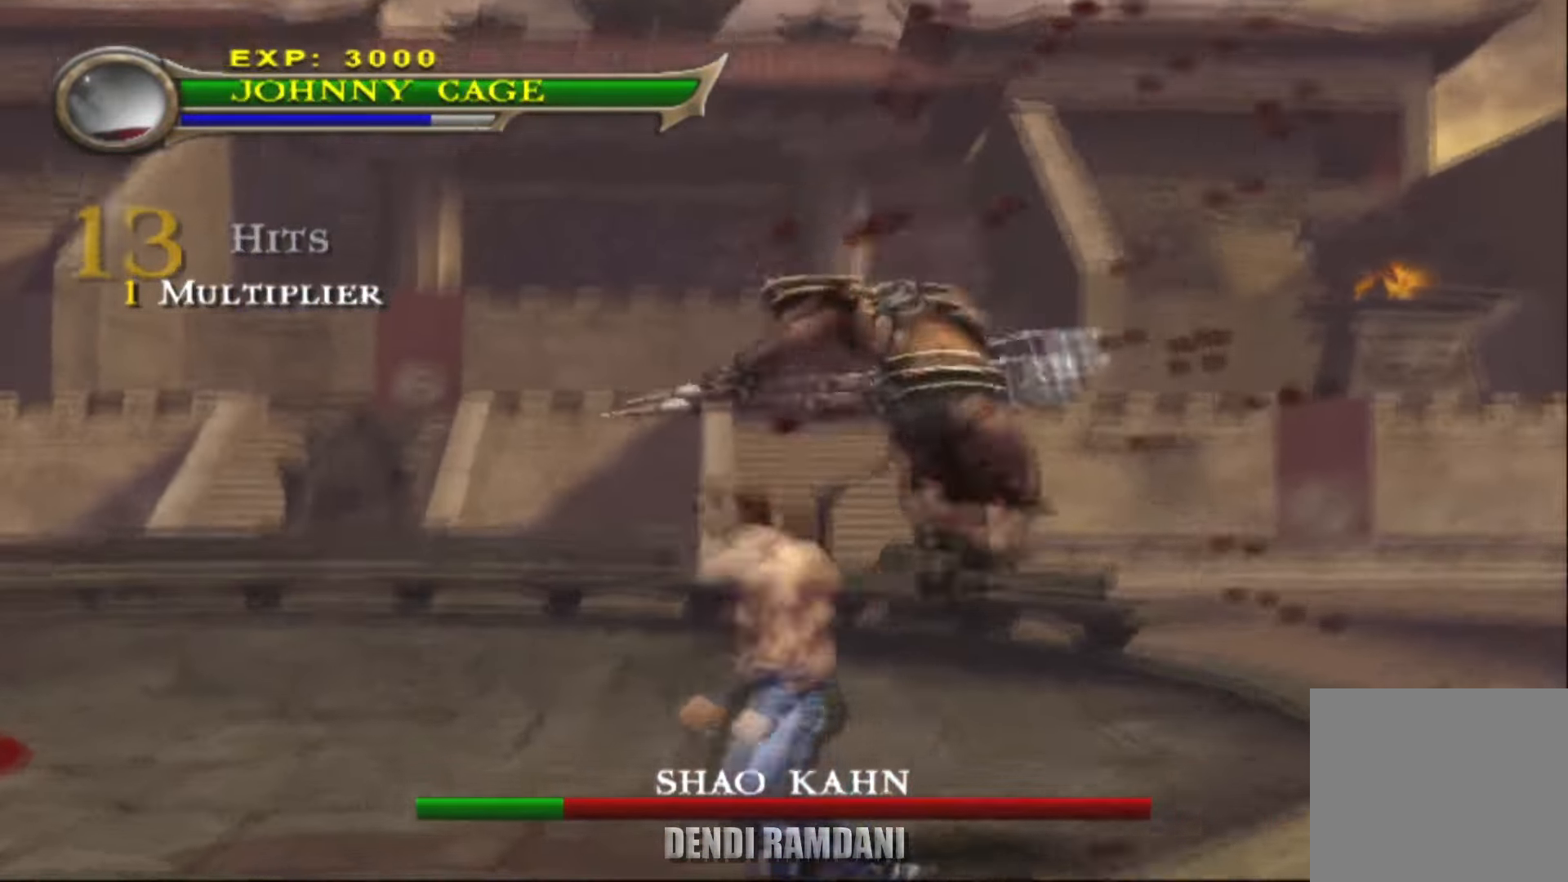
{"buttons": [], "left_stick": "left", "right_stick": "center", "events": []}
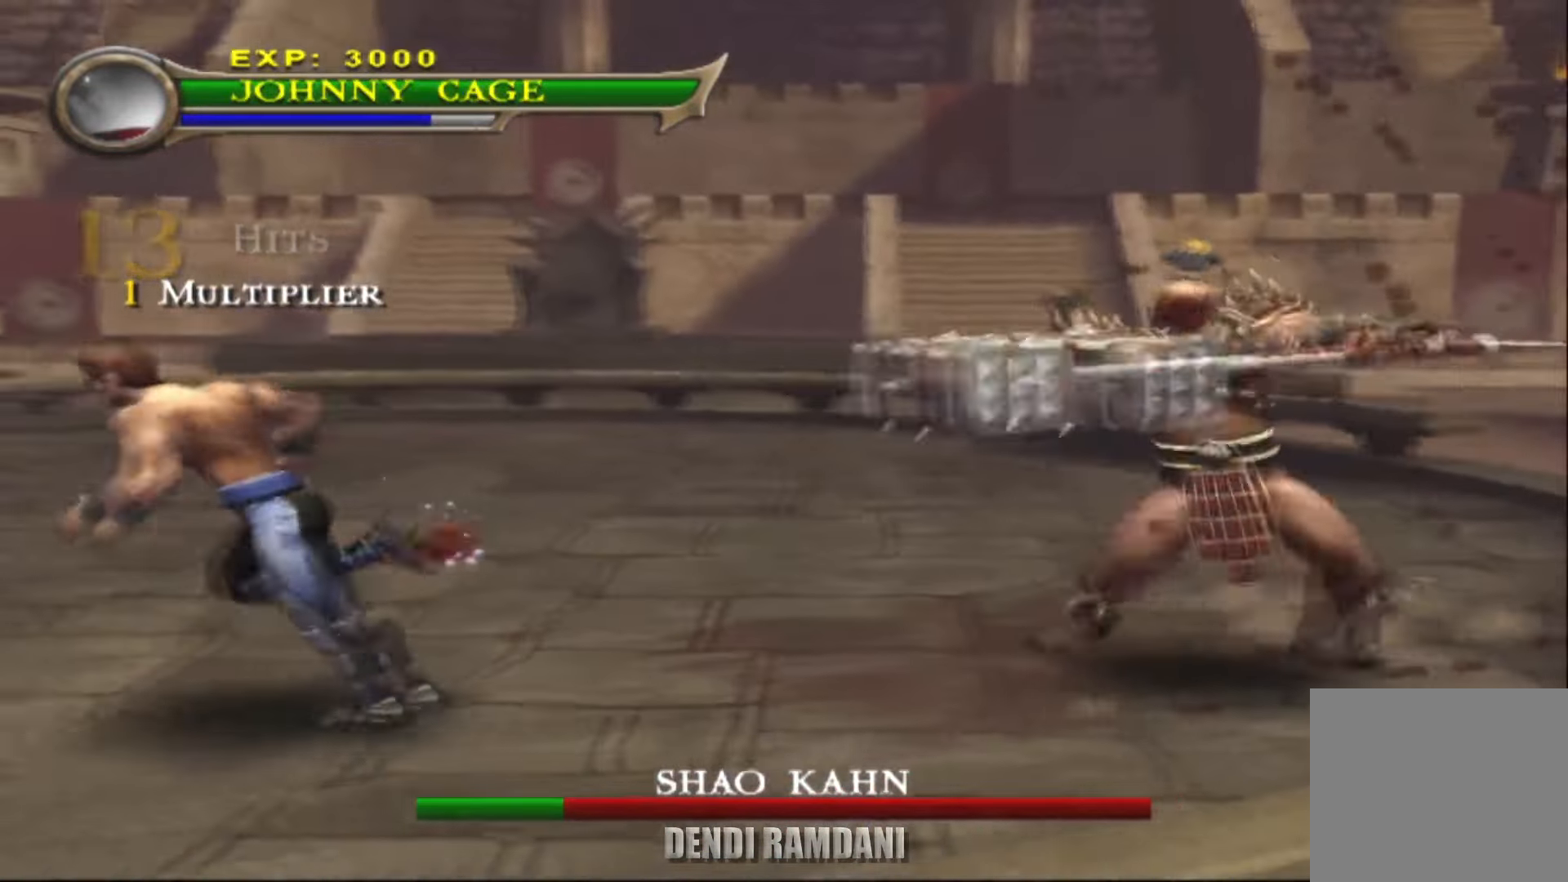
{"buttons": [], "left_stick": "left", "right_stick": "center", "events": []}
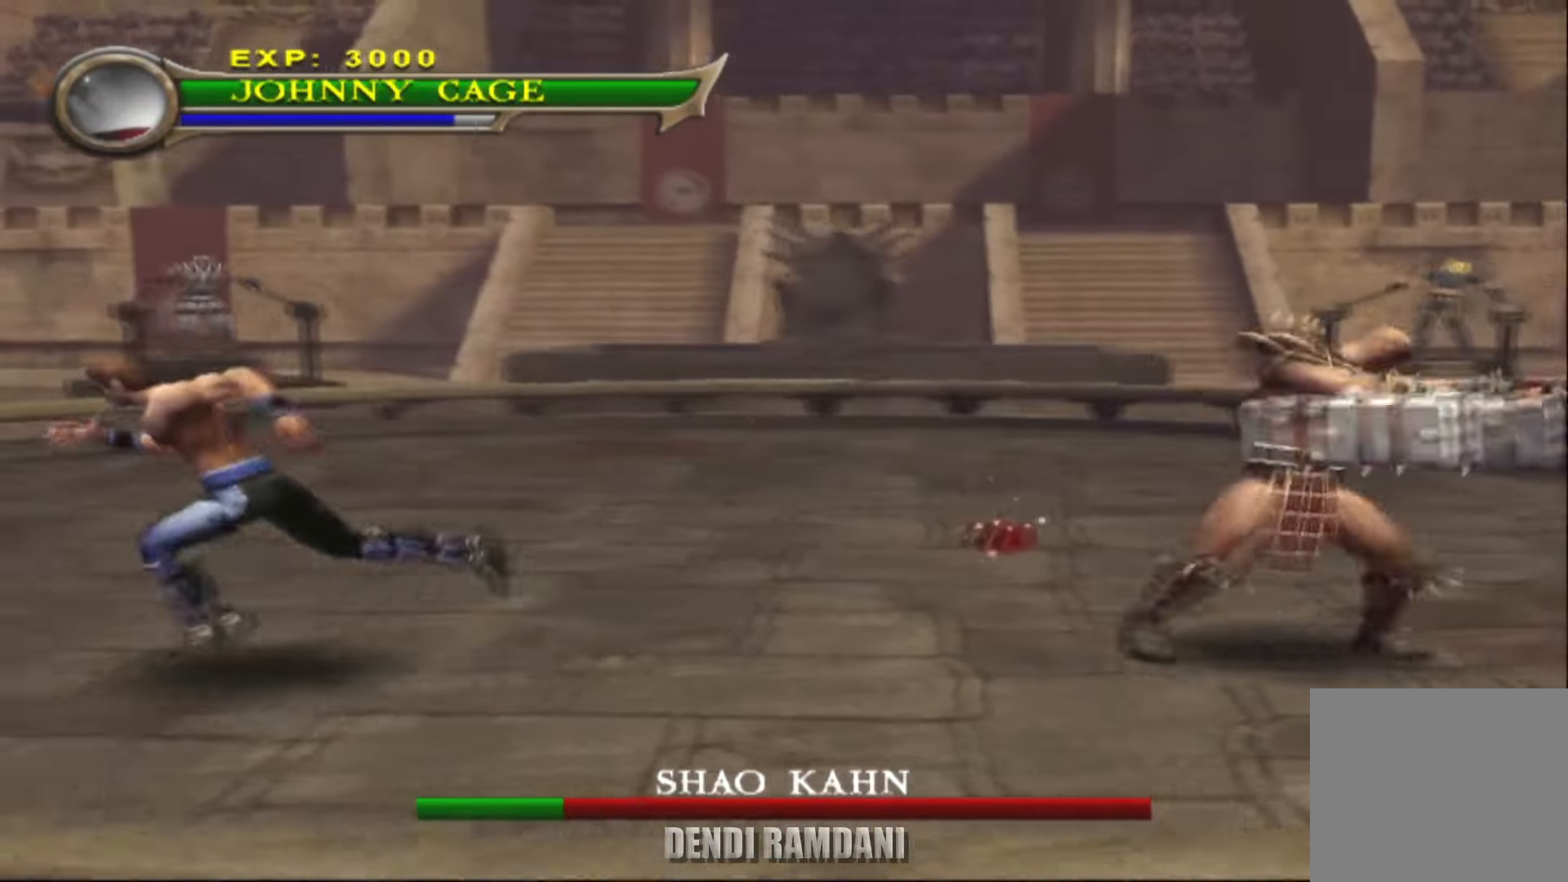
{"buttons": [], "left_stick": "left", "right_stick": "center", "events": []}
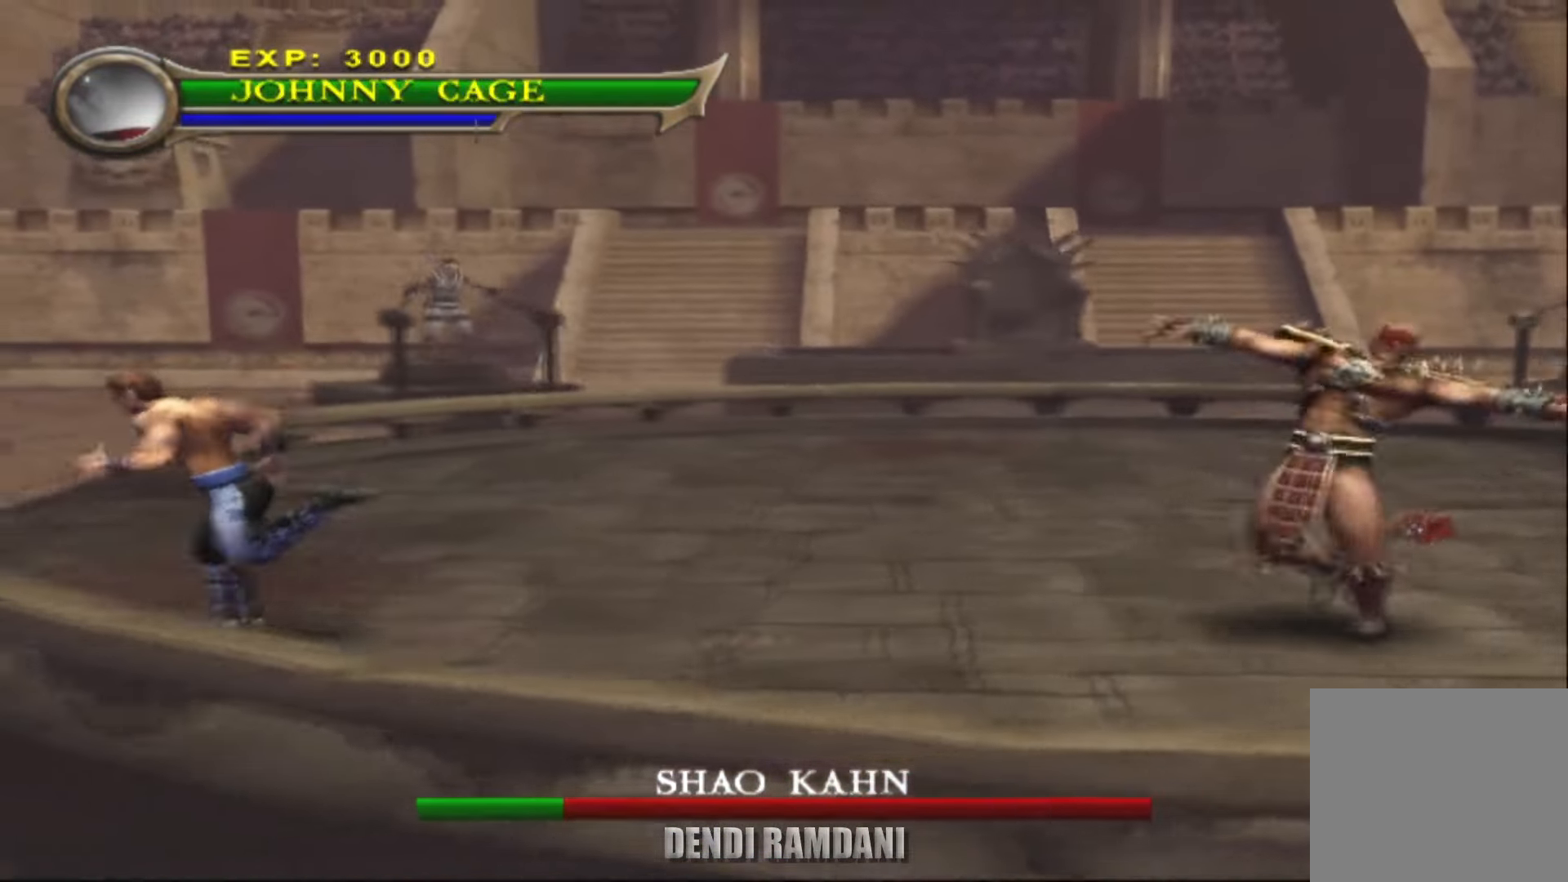
{"buttons": ["TRIANGLE"], "left_stick": "right", "right_stick": "center", "events": [[17, "left_stick", "right"], [500, "TRIANGLE", "down"]]}
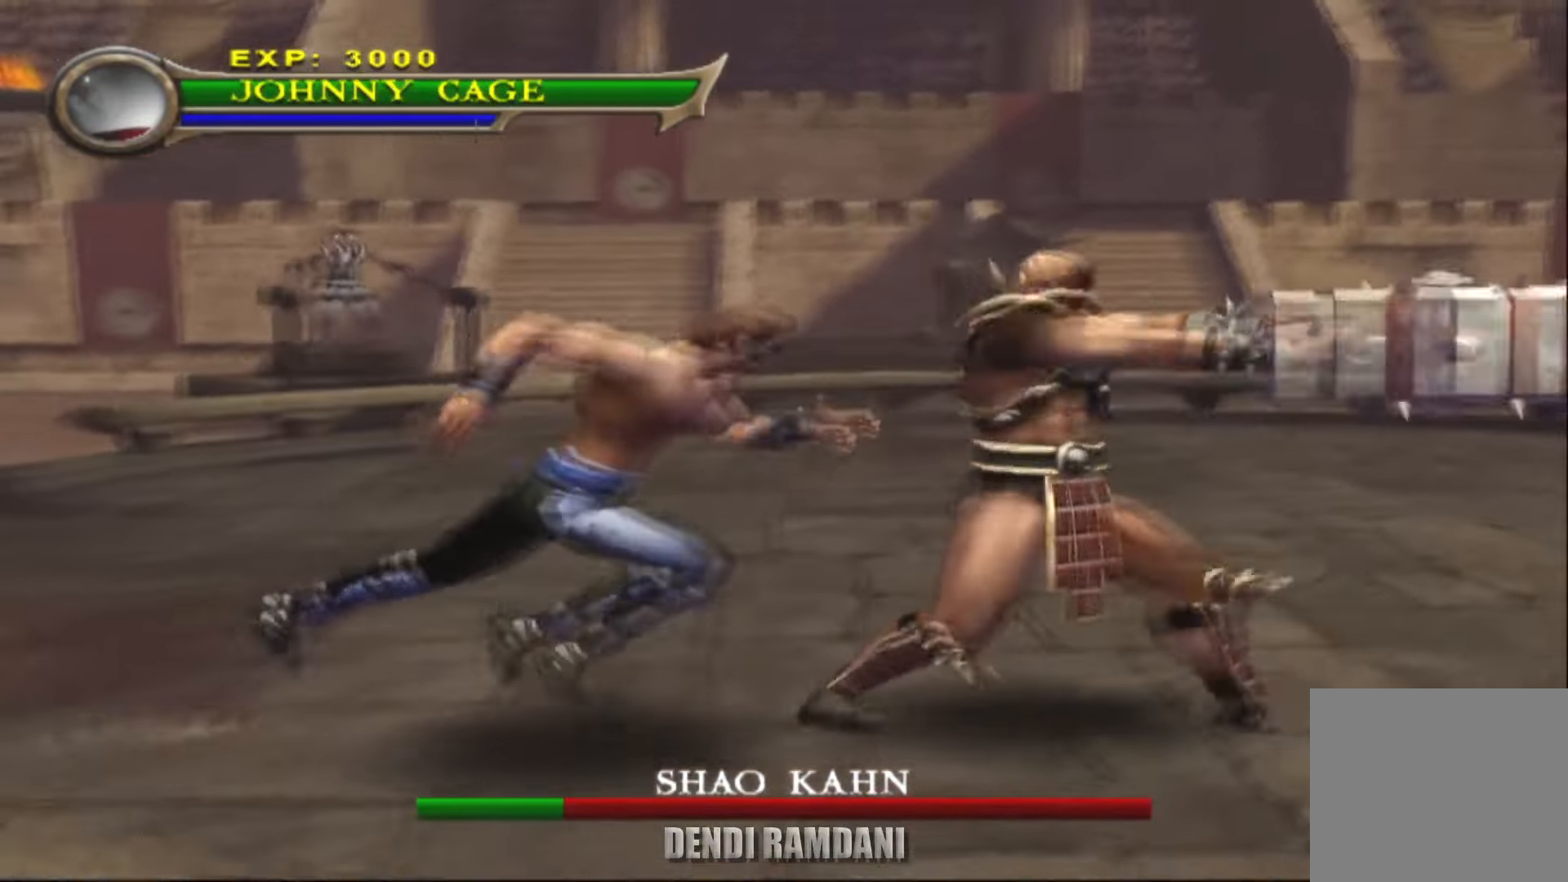
{"buttons": ["TRIANGLE"], "left_stick": "right", "right_stick": "center", "events": [[100, "TRIANGLE", "up"], [117, "TRIANGLE", "down"], [233, "TRIANGLE", "up"], [300, "TRIANGLE", "down"], [400, "TRIANGLE", "up"], [450, "TRIANGLE", "down"]]}
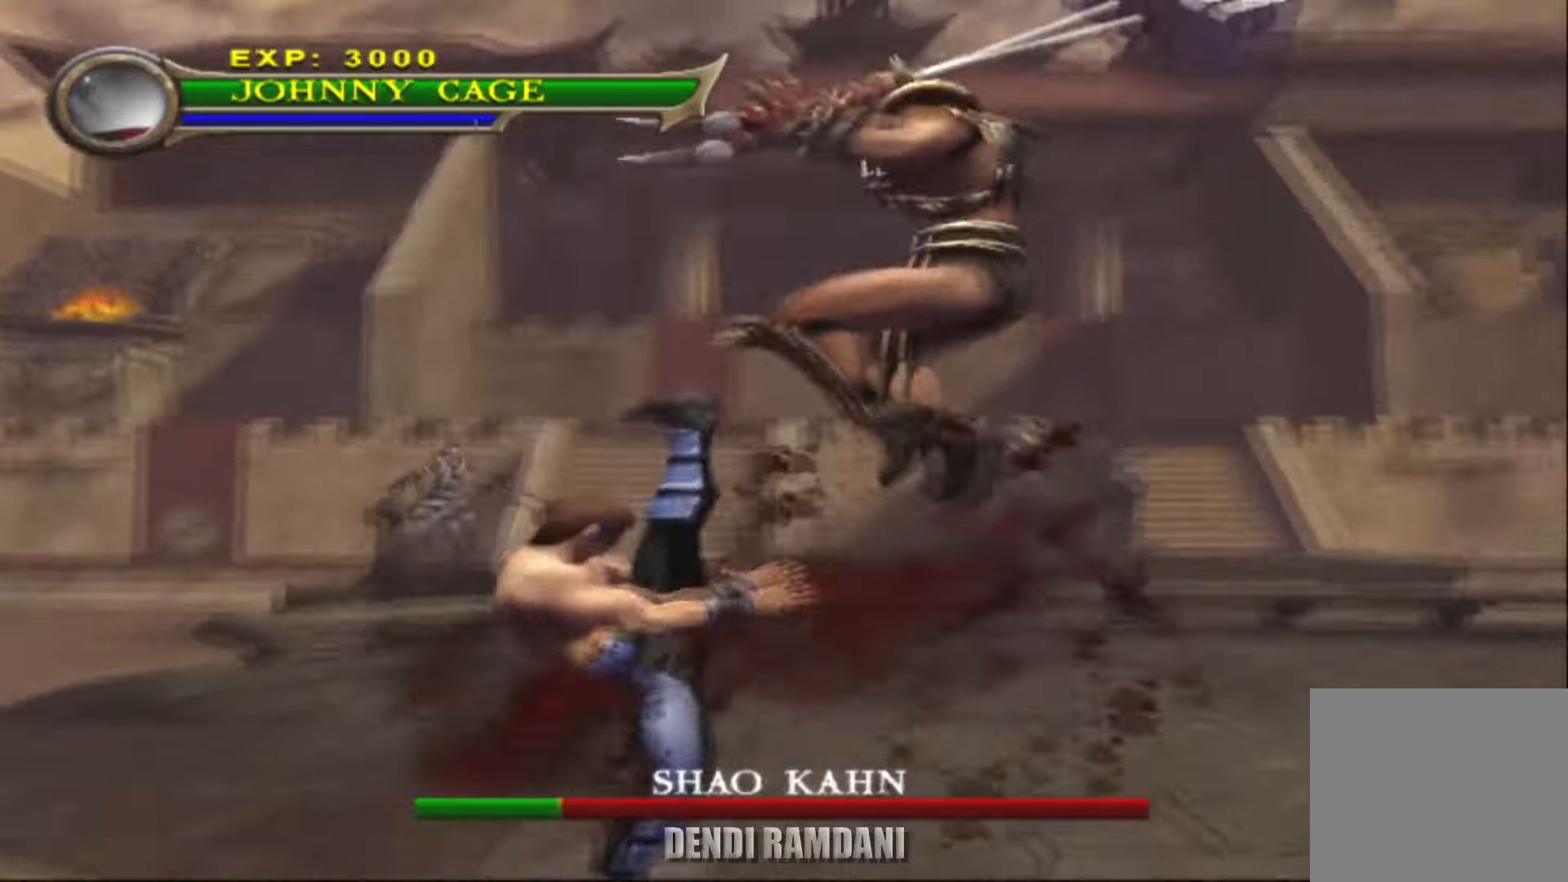
{"buttons": [], "left_stick": "right", "right_stick": "center", "events": [[50, "TRIANGLE", "up"], [117, "TRIANGLE", "down"], [217, "TRIANGLE", "up"], [300, "TRIANGLE", "down"], [417, "TRIANGLE", "up"]]}
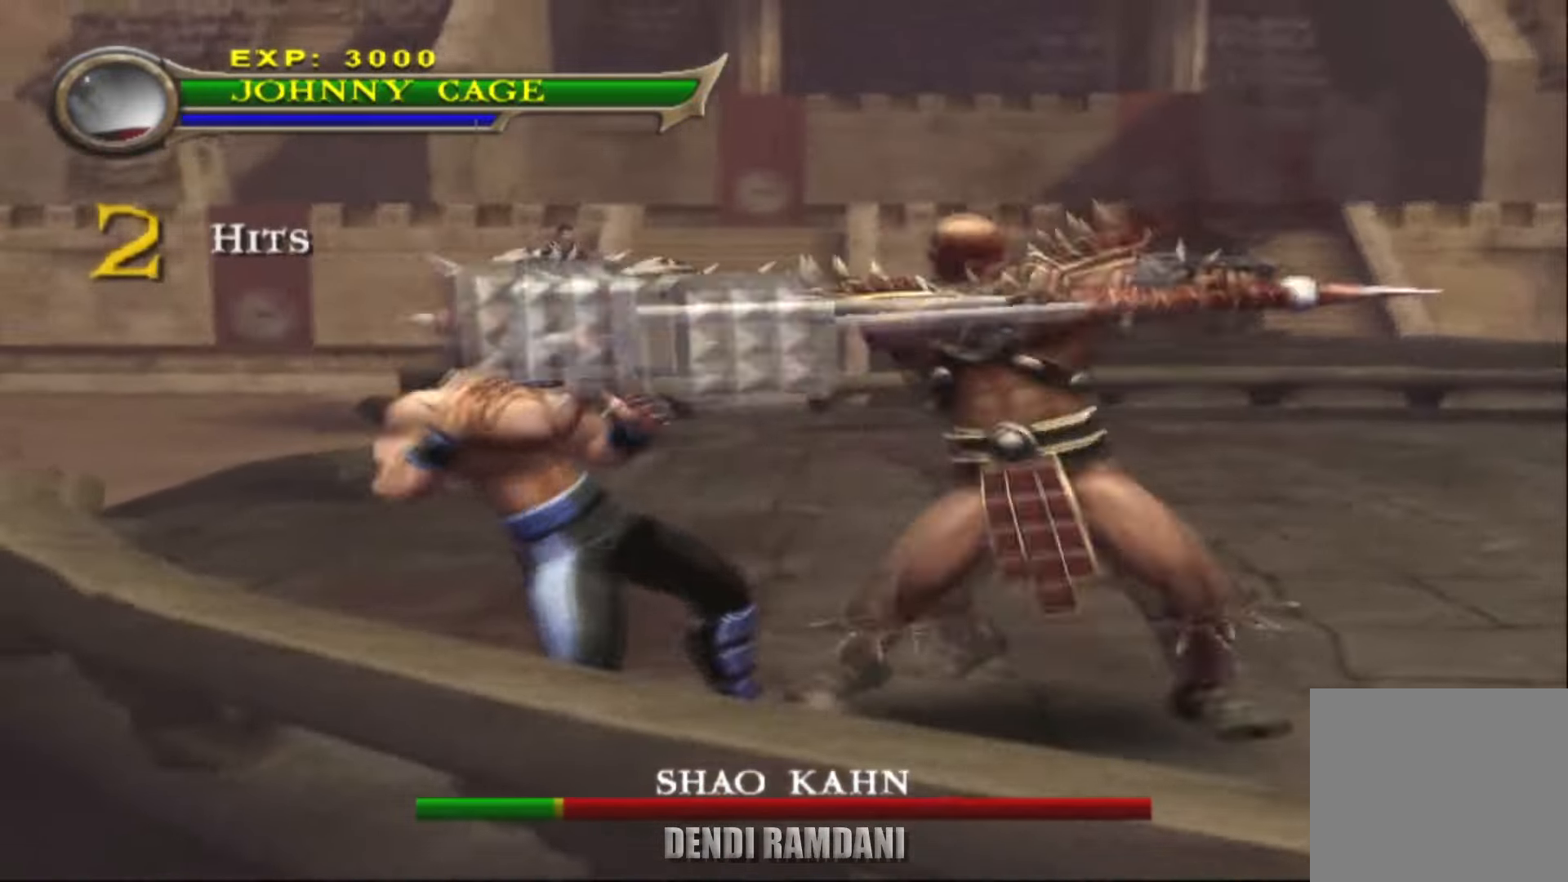
{"buttons": [], "left_stick": "center", "right_stick": "center", "events": [[17, "TRIANGLE", "down"], [67, "TRIANGLE", "up"], [333, "left_stick", "center"]]}
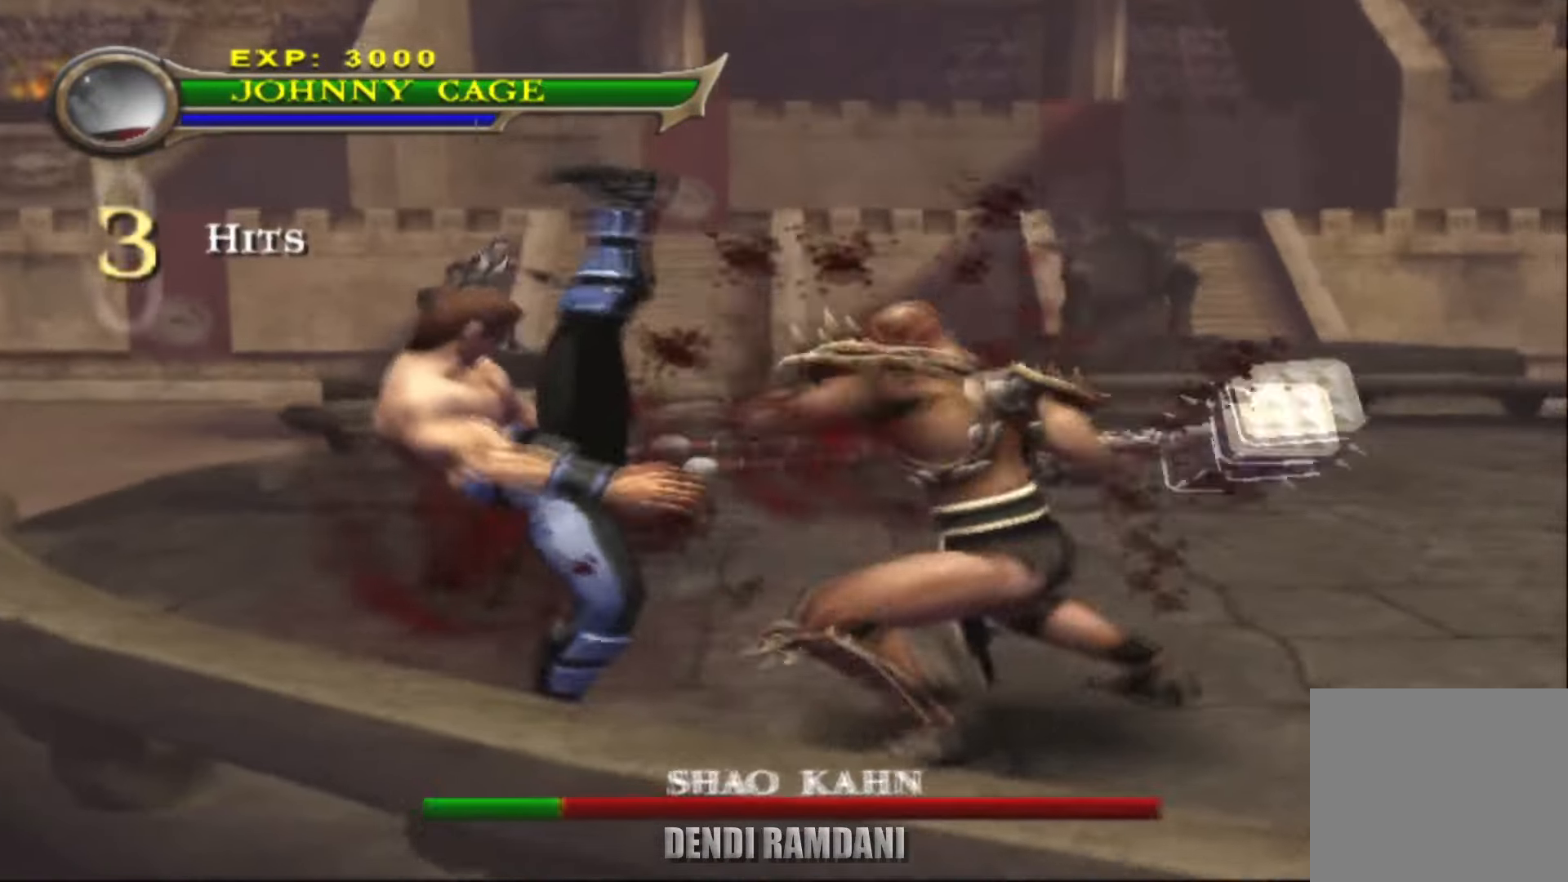
{"buttons": [], "left_stick": "center", "right_stick": "center", "events": []}
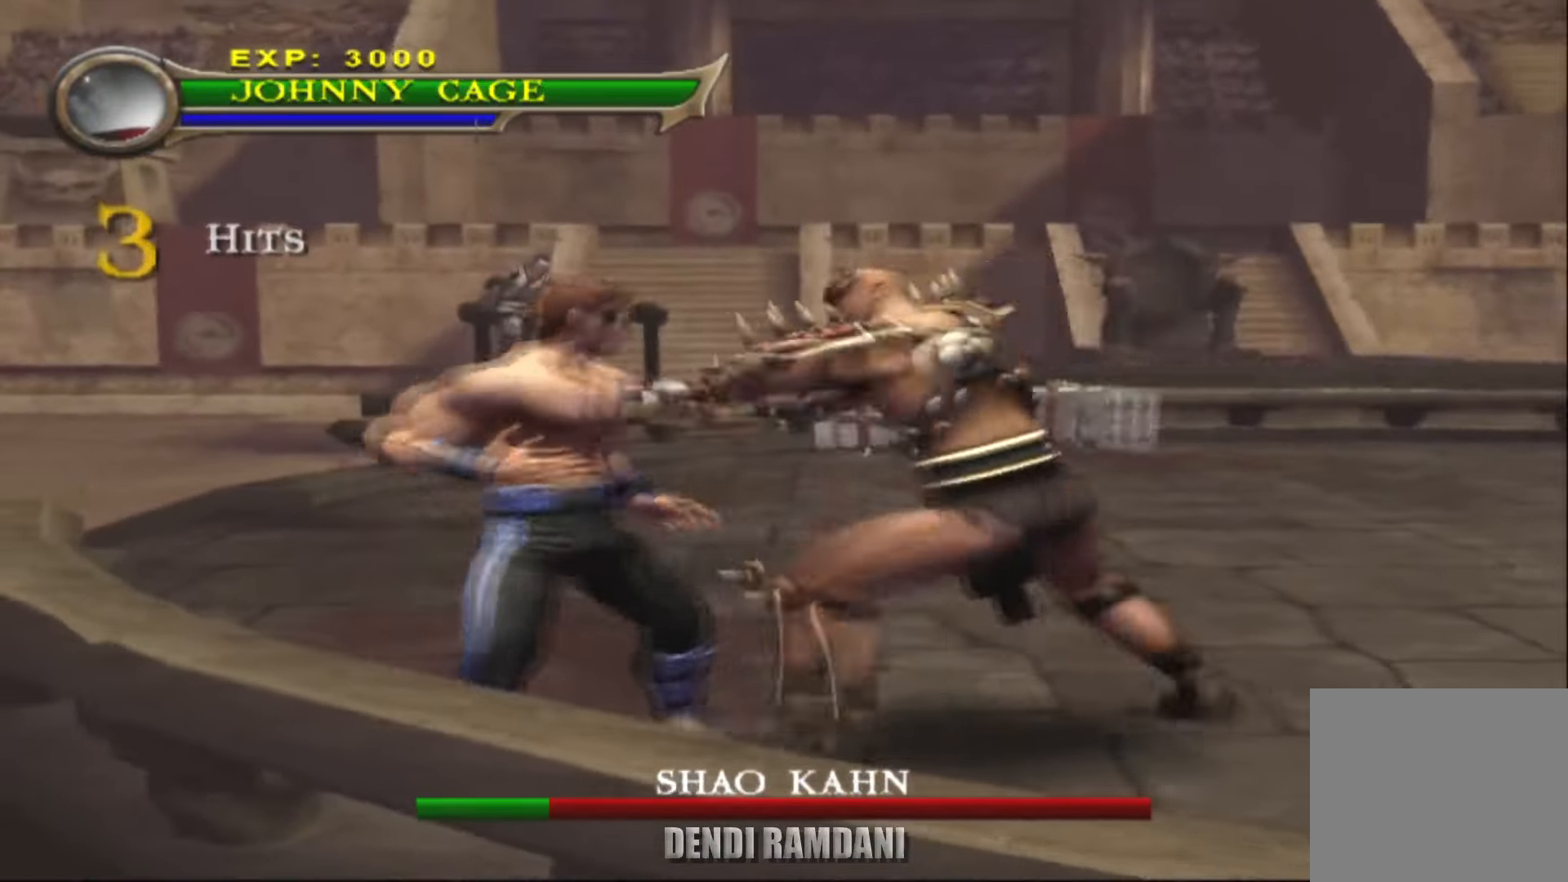
{"buttons": [], "left_stick": "center", "right_stick": "center", "events": []}
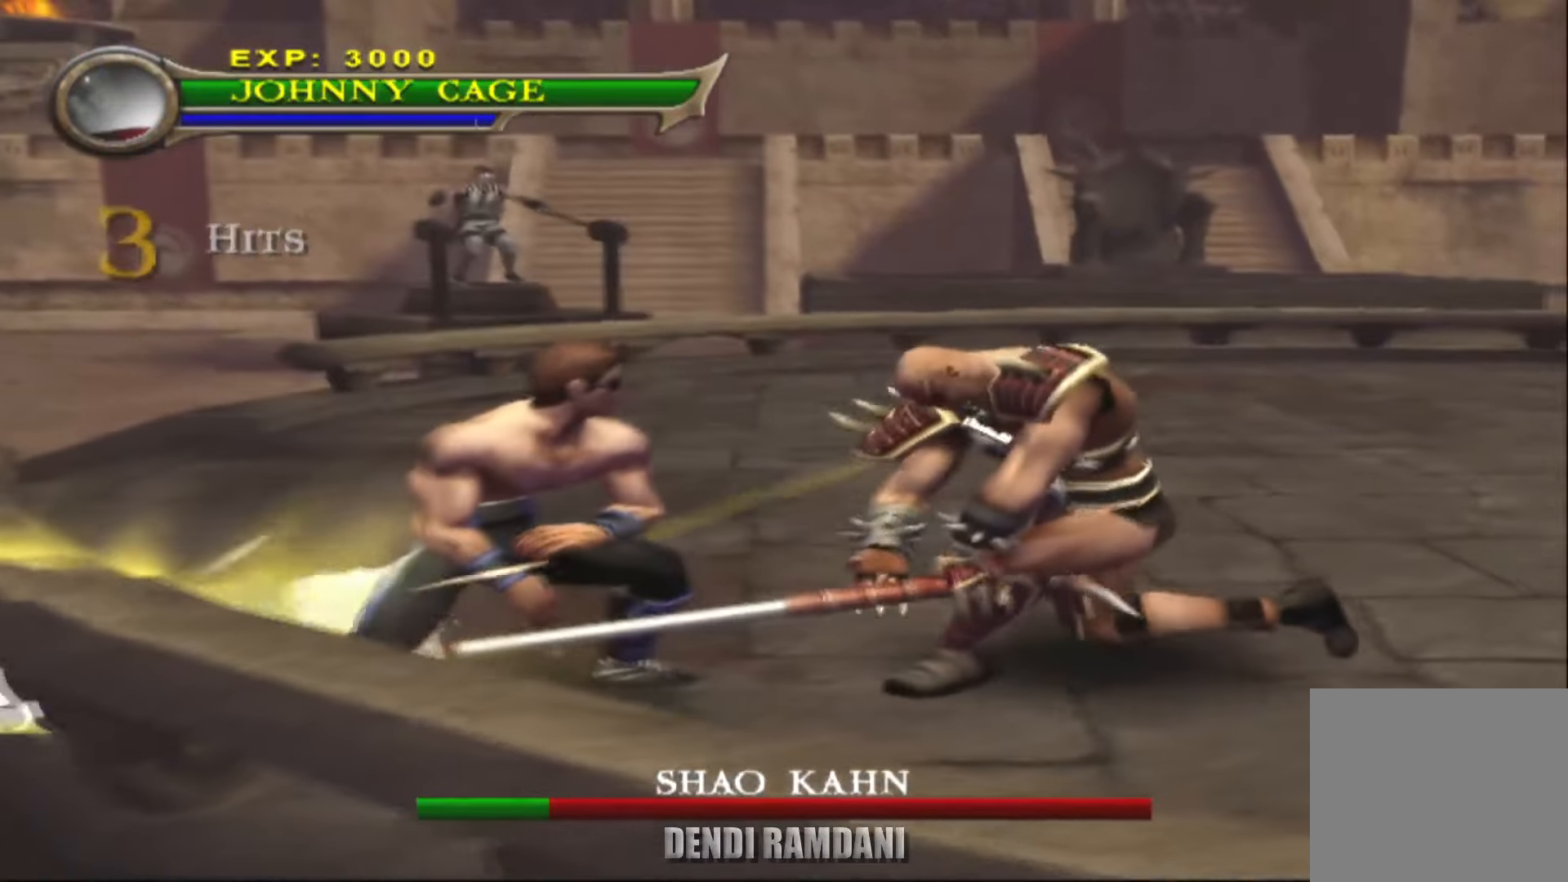
{"buttons": ["TRIANGLE"], "left_stick": "center", "right_stick": "center", "events": [[33, "left_stick", "right"], [417, "left_stick", "center"], [450, "TRIANGLE", "down"]]}
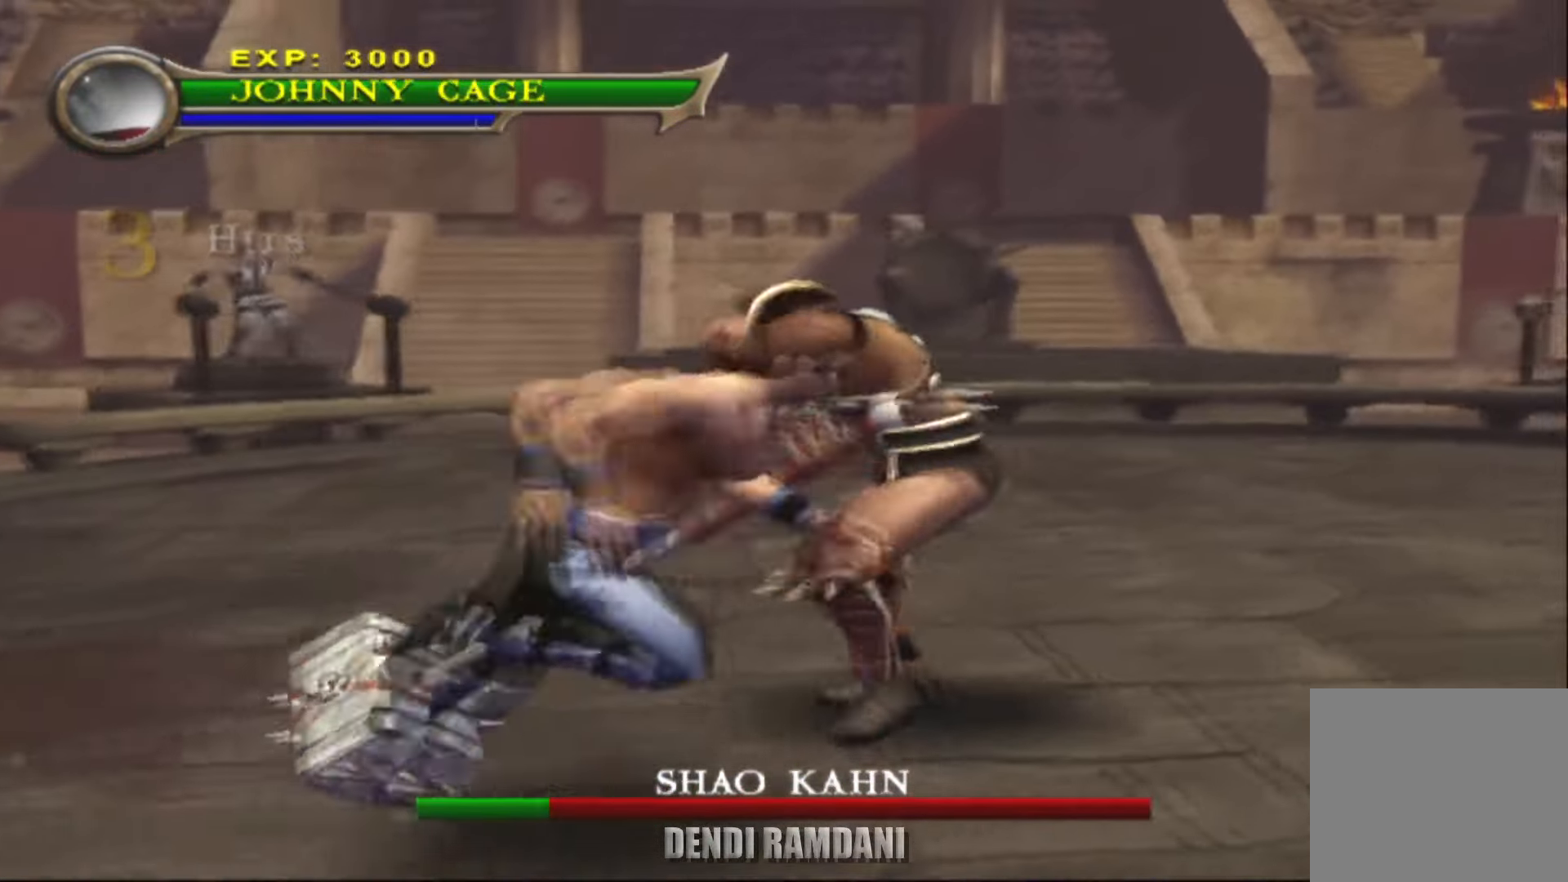
{"buttons": ["TRIANGLE"], "left_stick": "up", "right_stick": "center", "events": [[50, "left_stick", "right"], [67, "TRIANGLE", "up"], [117, "TRIANGLE", "down"], [217, "TRIANGLE", "up"], [267, "TRIANGLE", "down"], [350, "left_stick", "up-right"], [383, "TRIANGLE", "up"], [433, "TRIANGLE", "down"], [500, "left_stick", "up"]]}